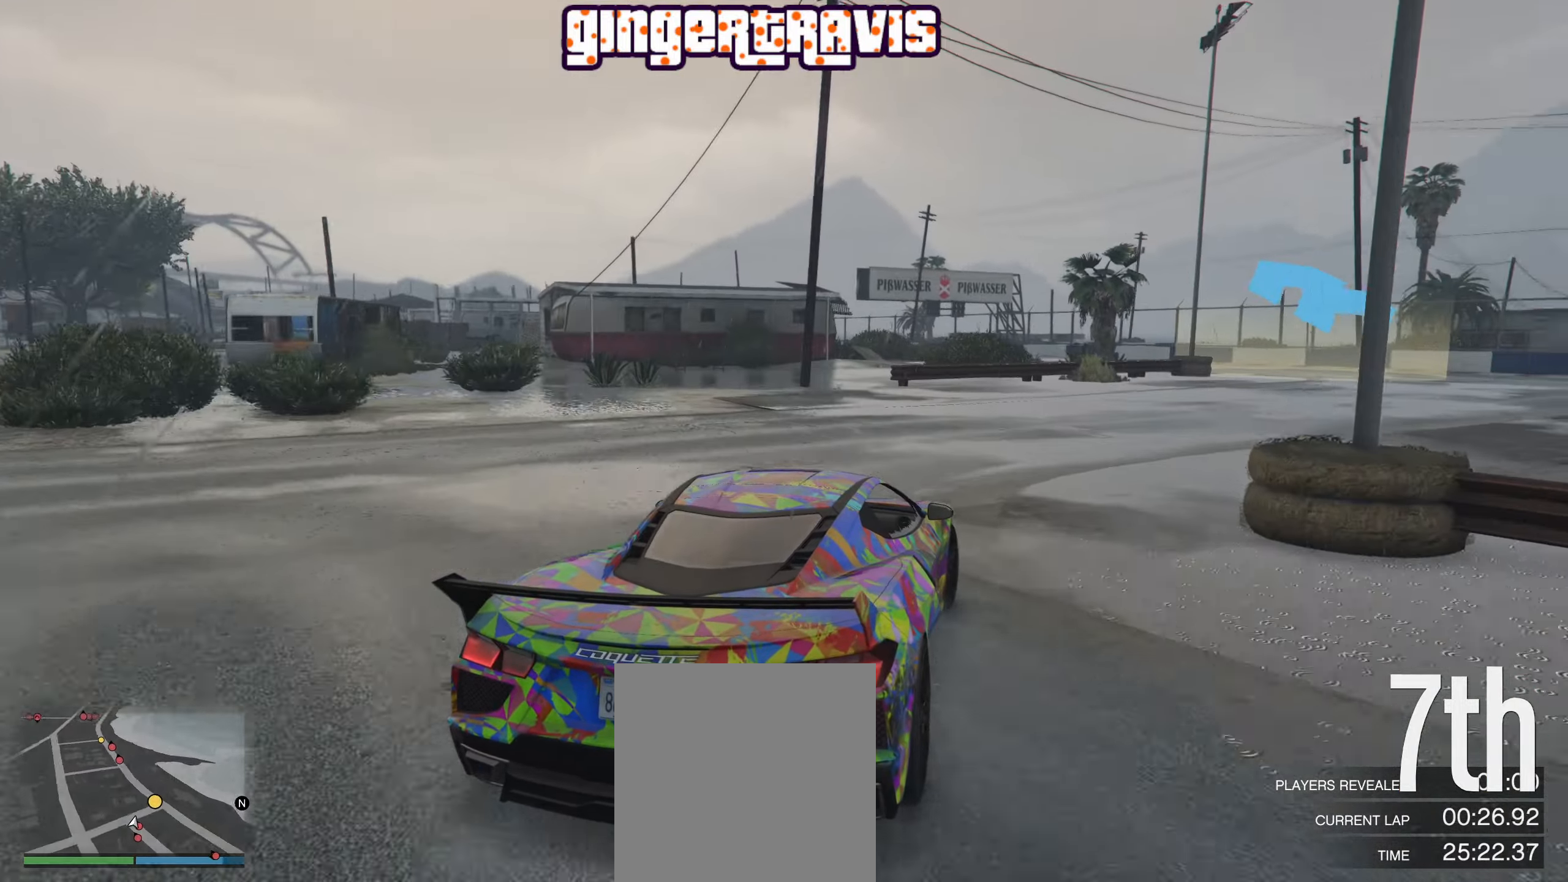
Gameplay with a controller (Xbox layout); each line is a JSON object with the inputs held at the frame after it. "events" lists button and stick changes between this image and that frame as [ms after this image, input, new state], when the widget could be followed in between.
{"buttons": ["R2"], "left_stick": "center", "right_stick": "center", "events": [[217, "left_stick", "center"], [300, "left_stick", "right"], [467, "left_stick", "center"]]}
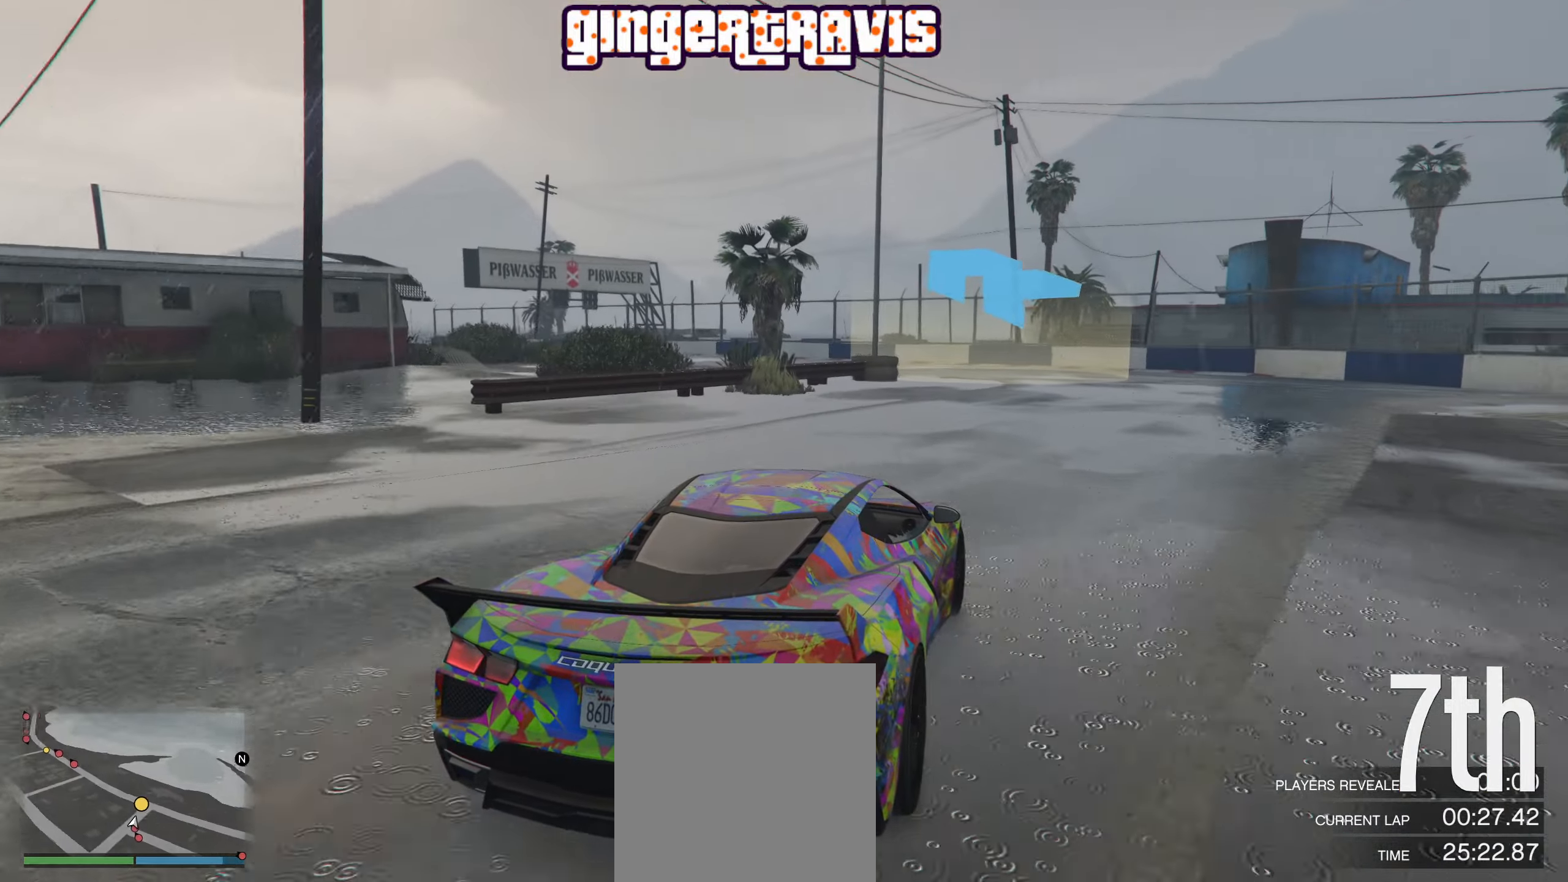
{"buttons": ["R2"], "left_stick": "down-left", "right_stick": "center", "events": [[317, "left_stick", "down-left"]]}
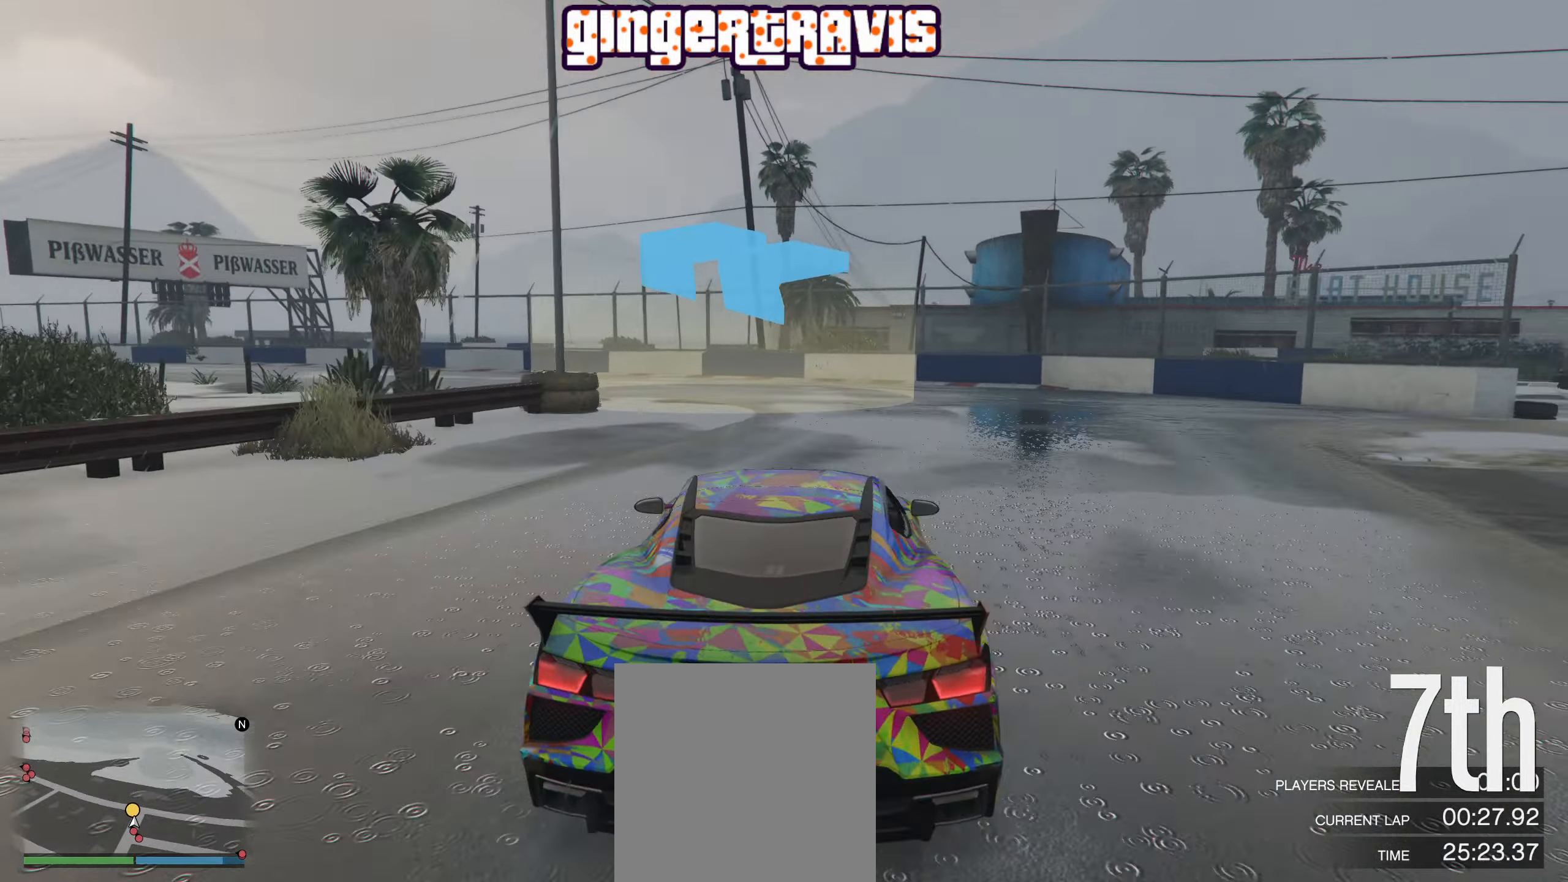
{"buttons": ["R2"], "left_stick": "down-left", "right_stick": "center", "events": []}
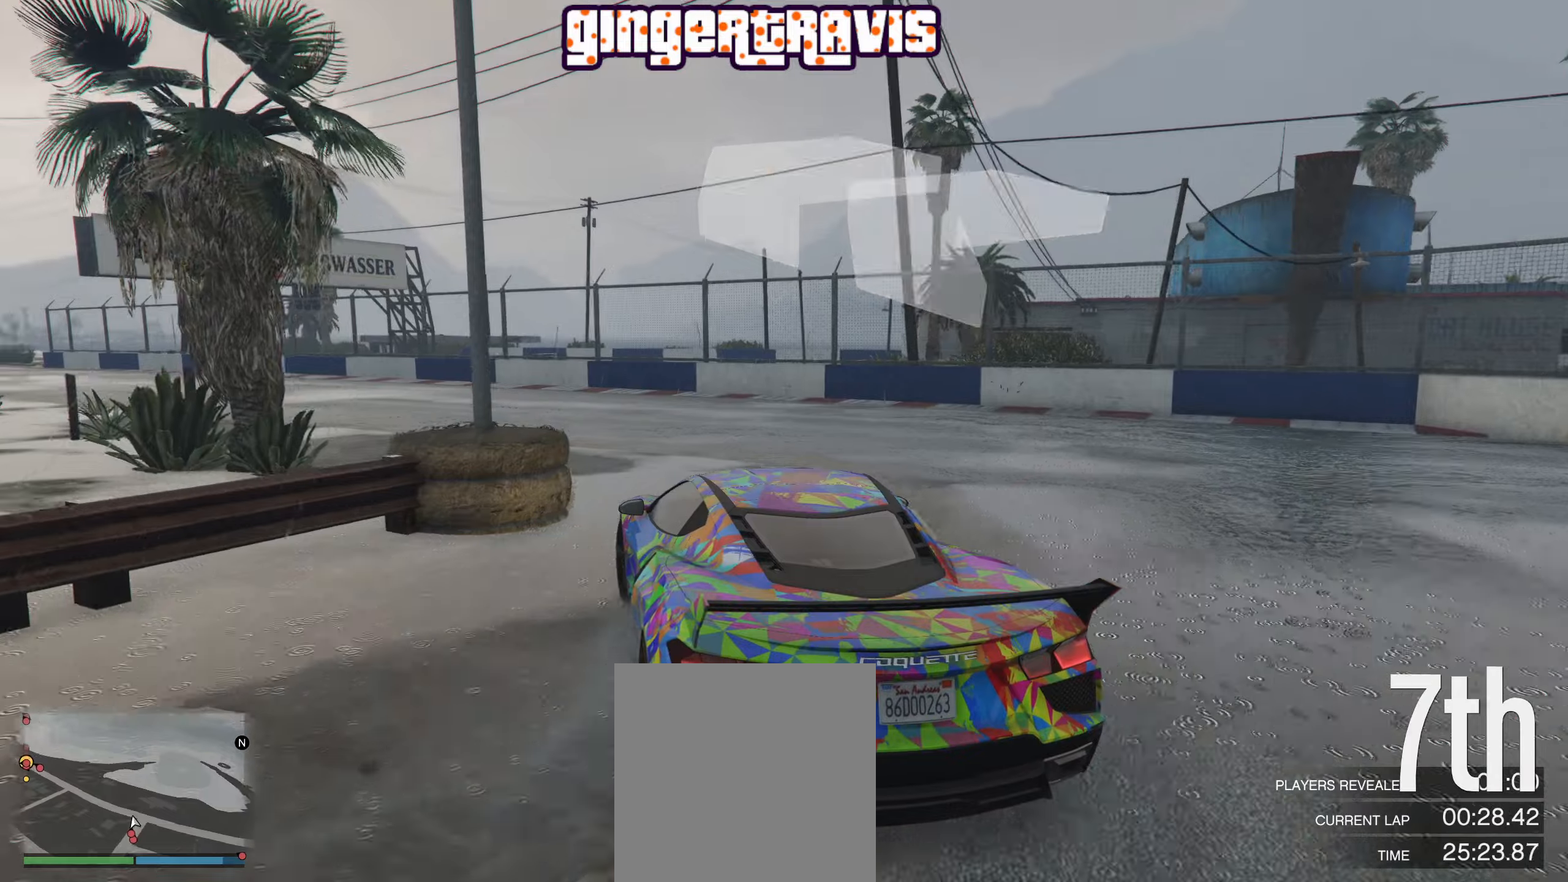
{"buttons": ["R2"], "left_stick": "down-left", "right_stick": "center", "events": [[17, "left_stick", "center"], [134, "left_stick", "down-left"], [334, "left_stick", "center"], [467, "left_stick", "down-left"]]}
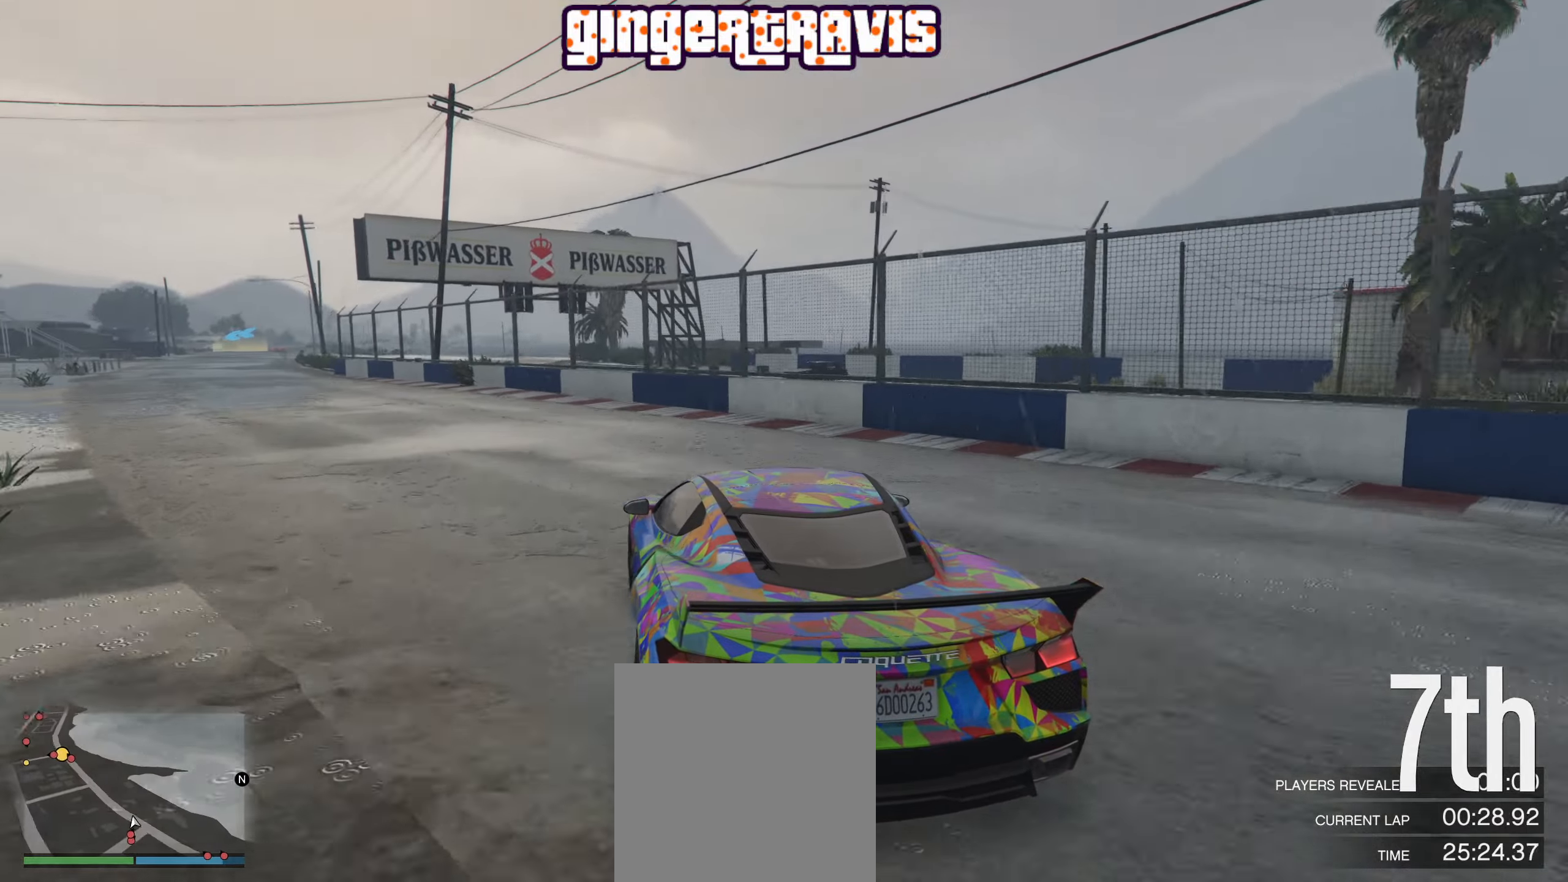
{"buttons": ["R2"], "left_stick": "center", "right_stick": "center", "events": [[167, "left_stick", "center"], [267, "left_stick", "down-left"], [450, "left_stick", "center"]]}
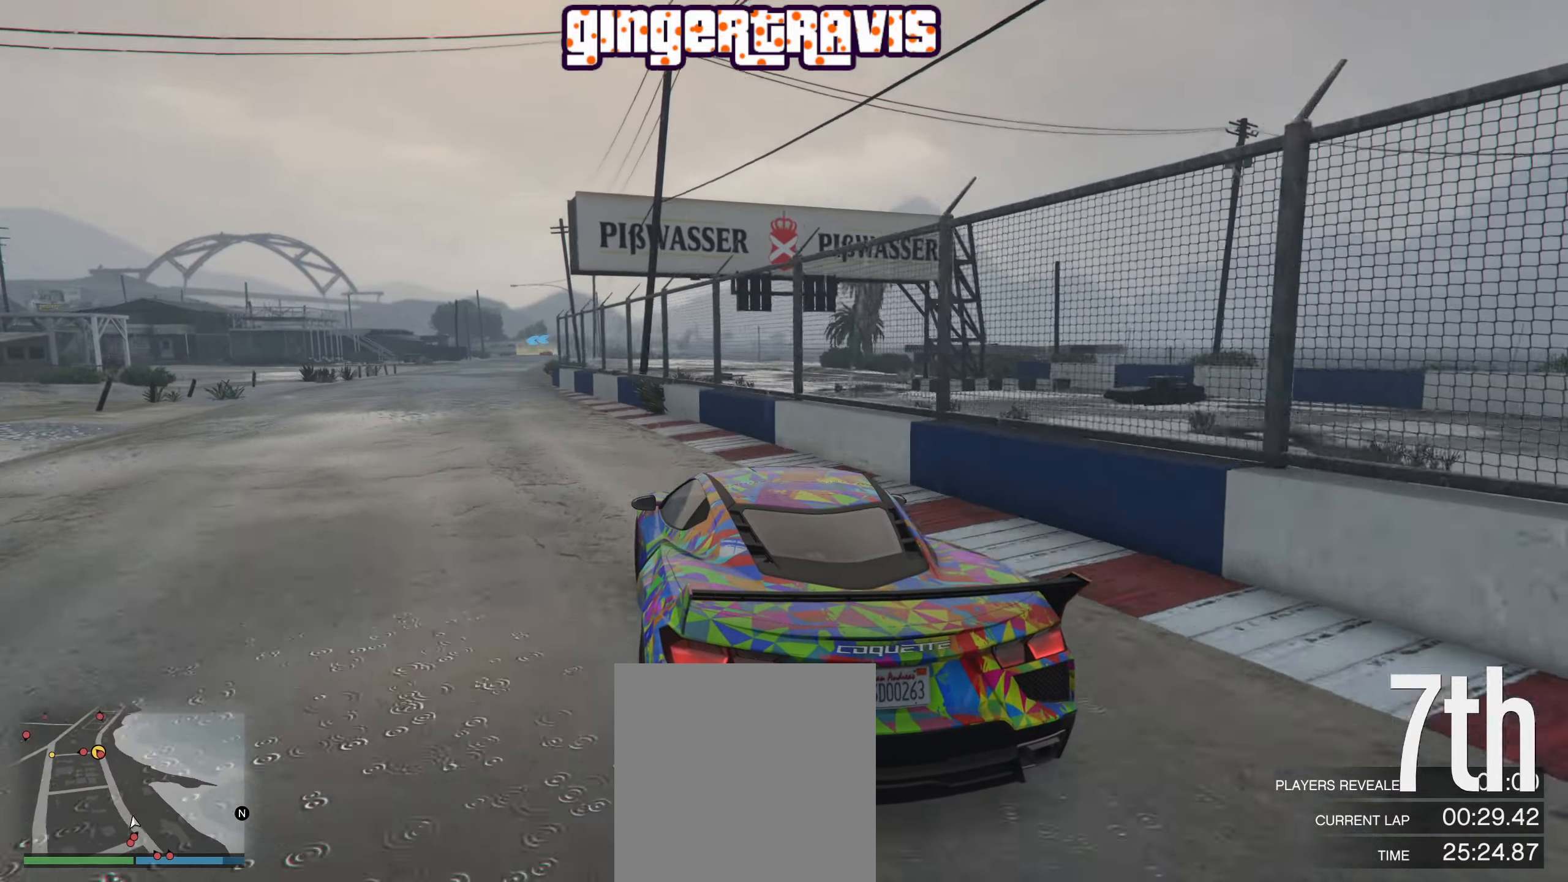
{"buttons": ["R2"], "left_stick": "left", "right_stick": "center", "events": [[184, "left_stick", "left"], [317, "left_stick", "center"], [500, "left_stick", "left"]]}
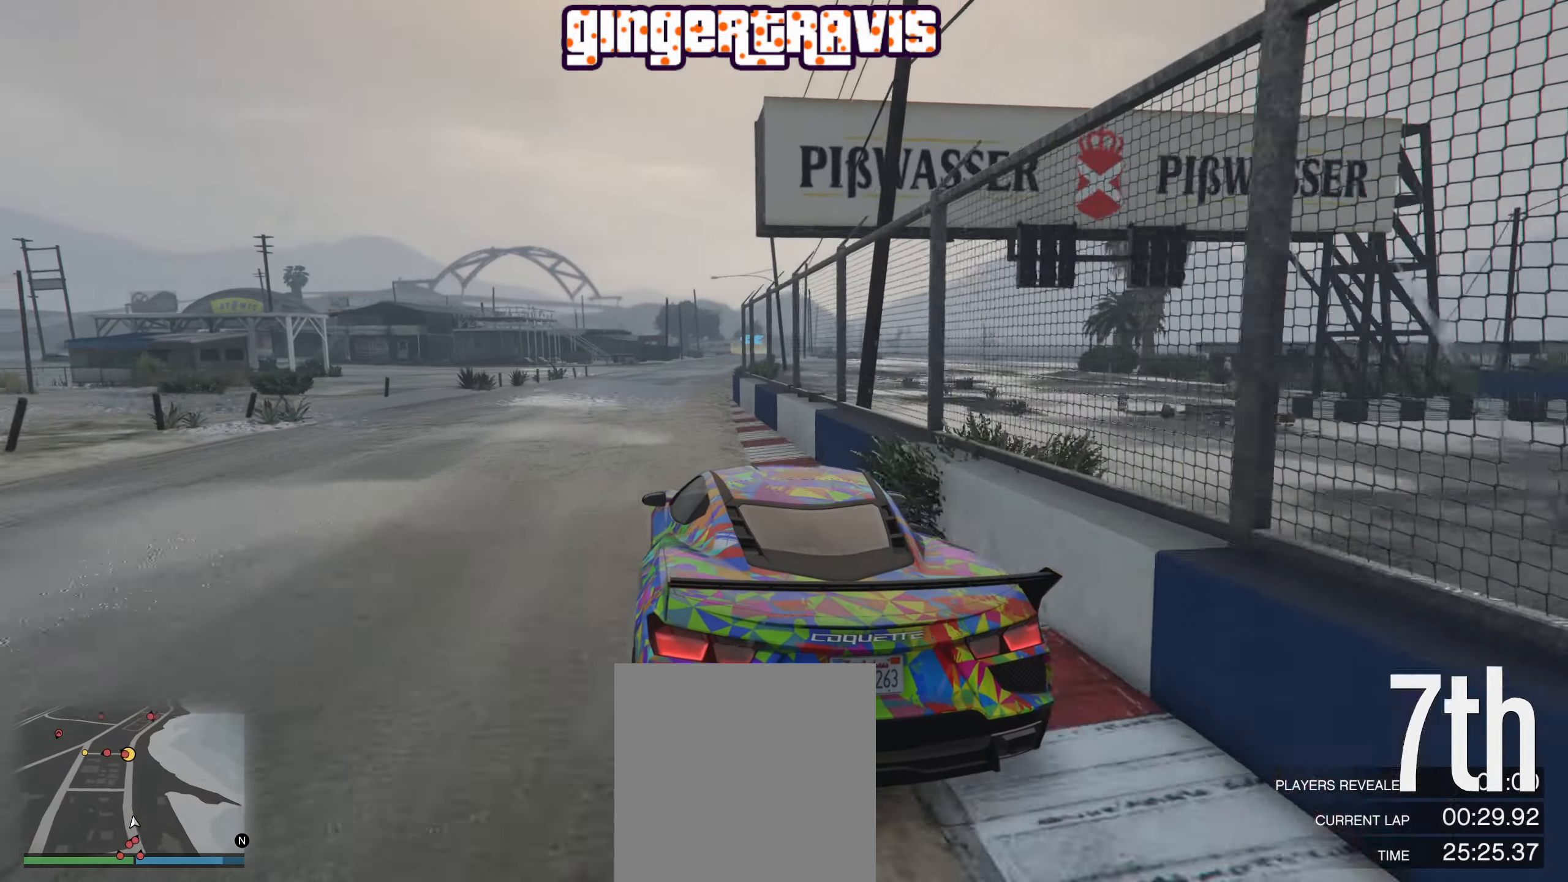
{"buttons": ["R2"], "left_stick": "down-right", "right_stick": "center", "events": [[117, "left_stick", "center"], [400, "left_stick", "down-right"]]}
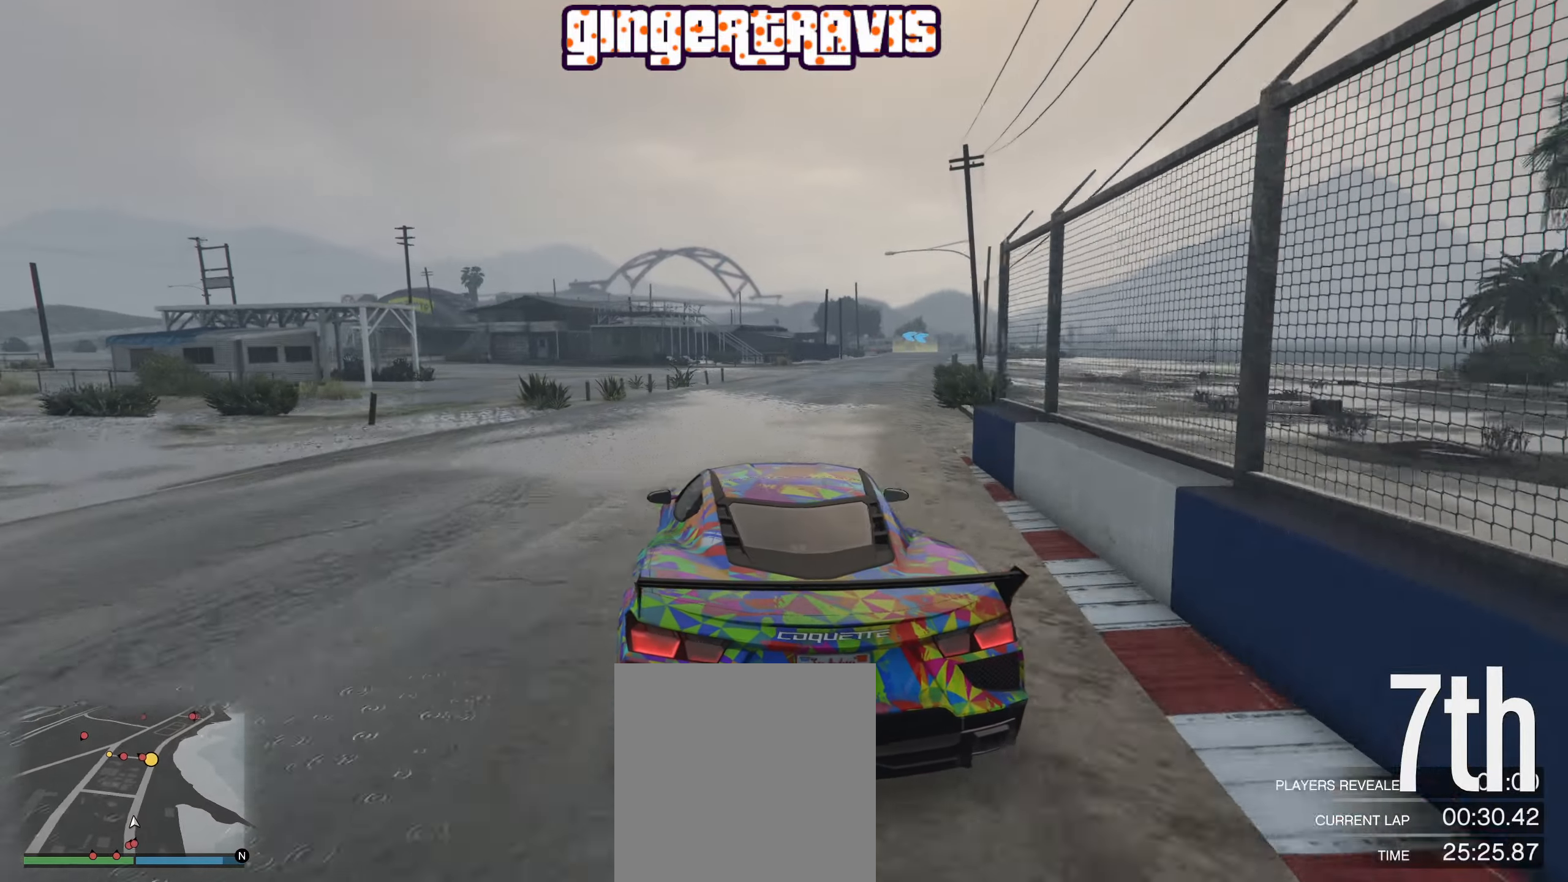
{"buttons": ["R2"], "left_stick": "center", "right_stick": "center", "events": [[34, "left_stick", "center"], [234, "left_stick", "right"], [367, "left_stick", "center"]]}
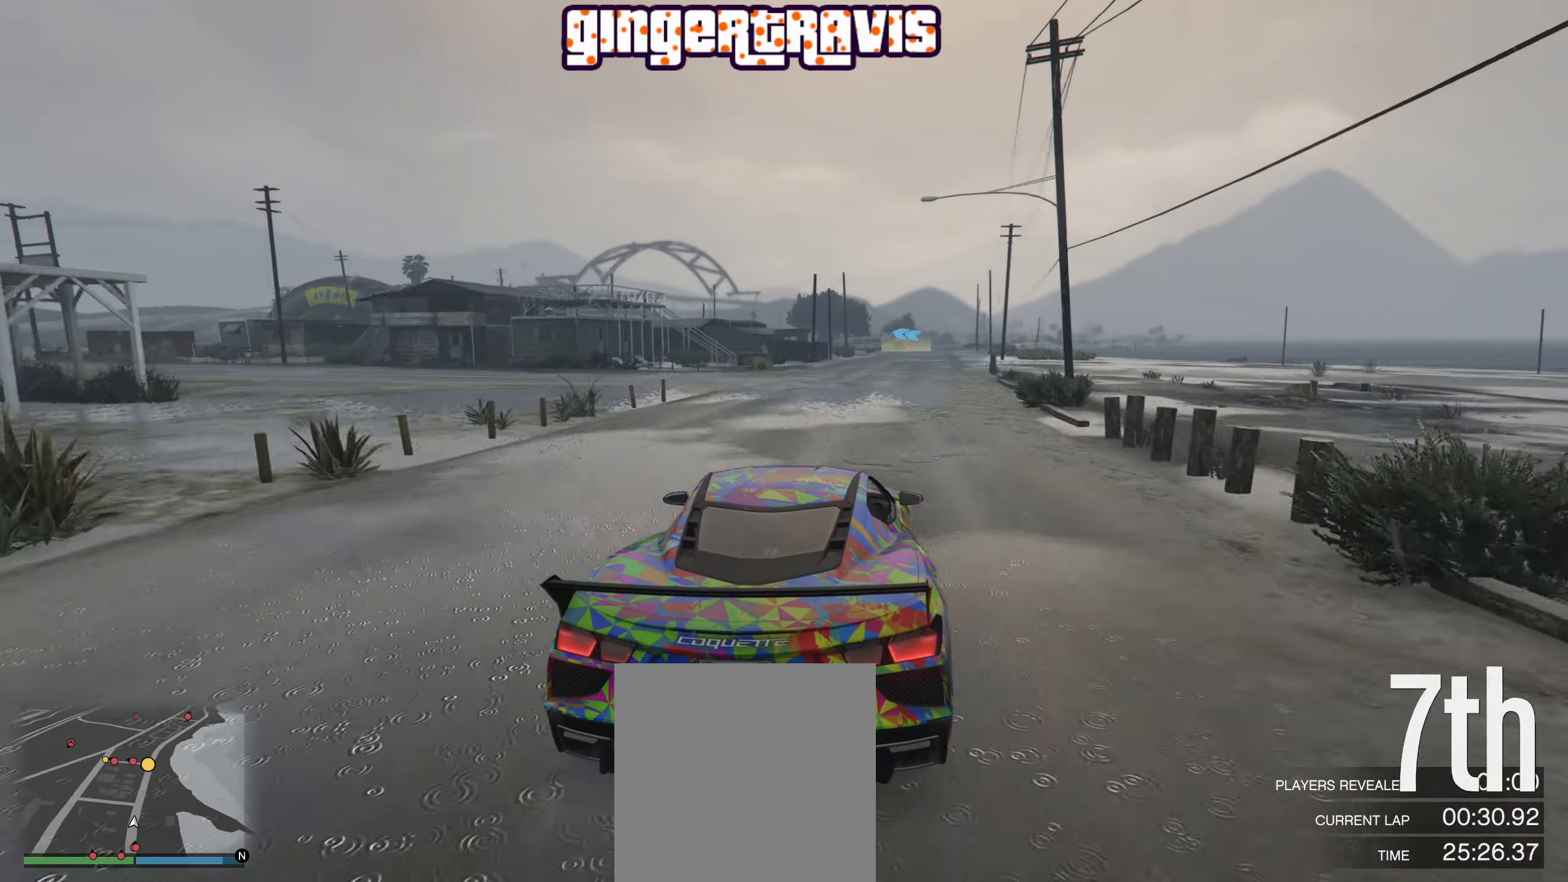
{"buttons": ["R2"], "left_stick": "center", "right_stick": "center", "events": [[134, "left_stick", "right"], [200, "left_stick", "center"]]}
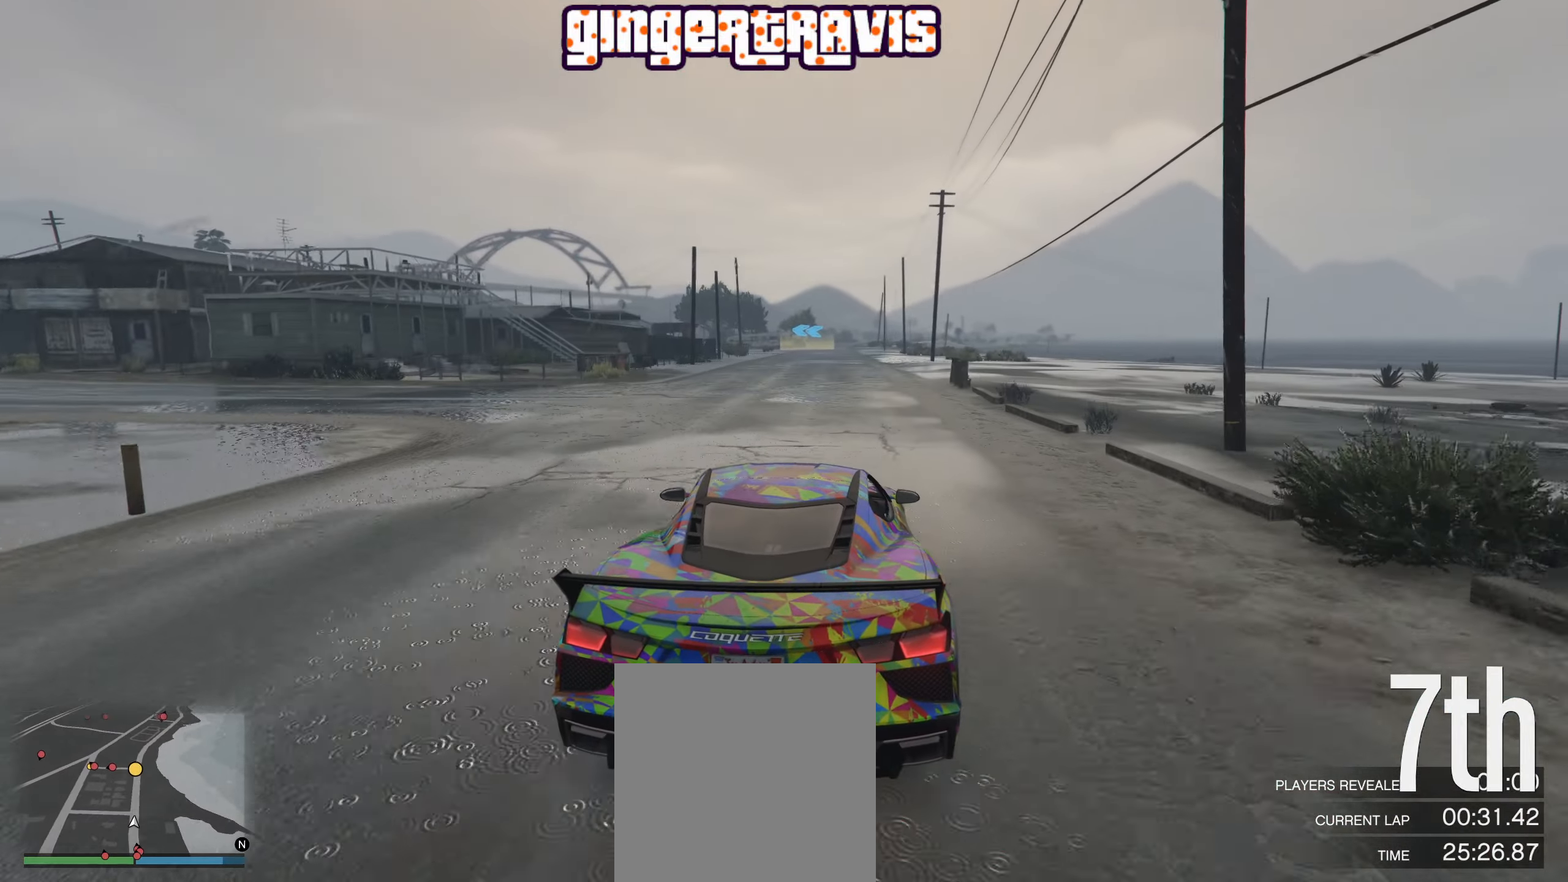
{"buttons": ["R2"], "left_stick": "center", "right_stick": "center", "events": []}
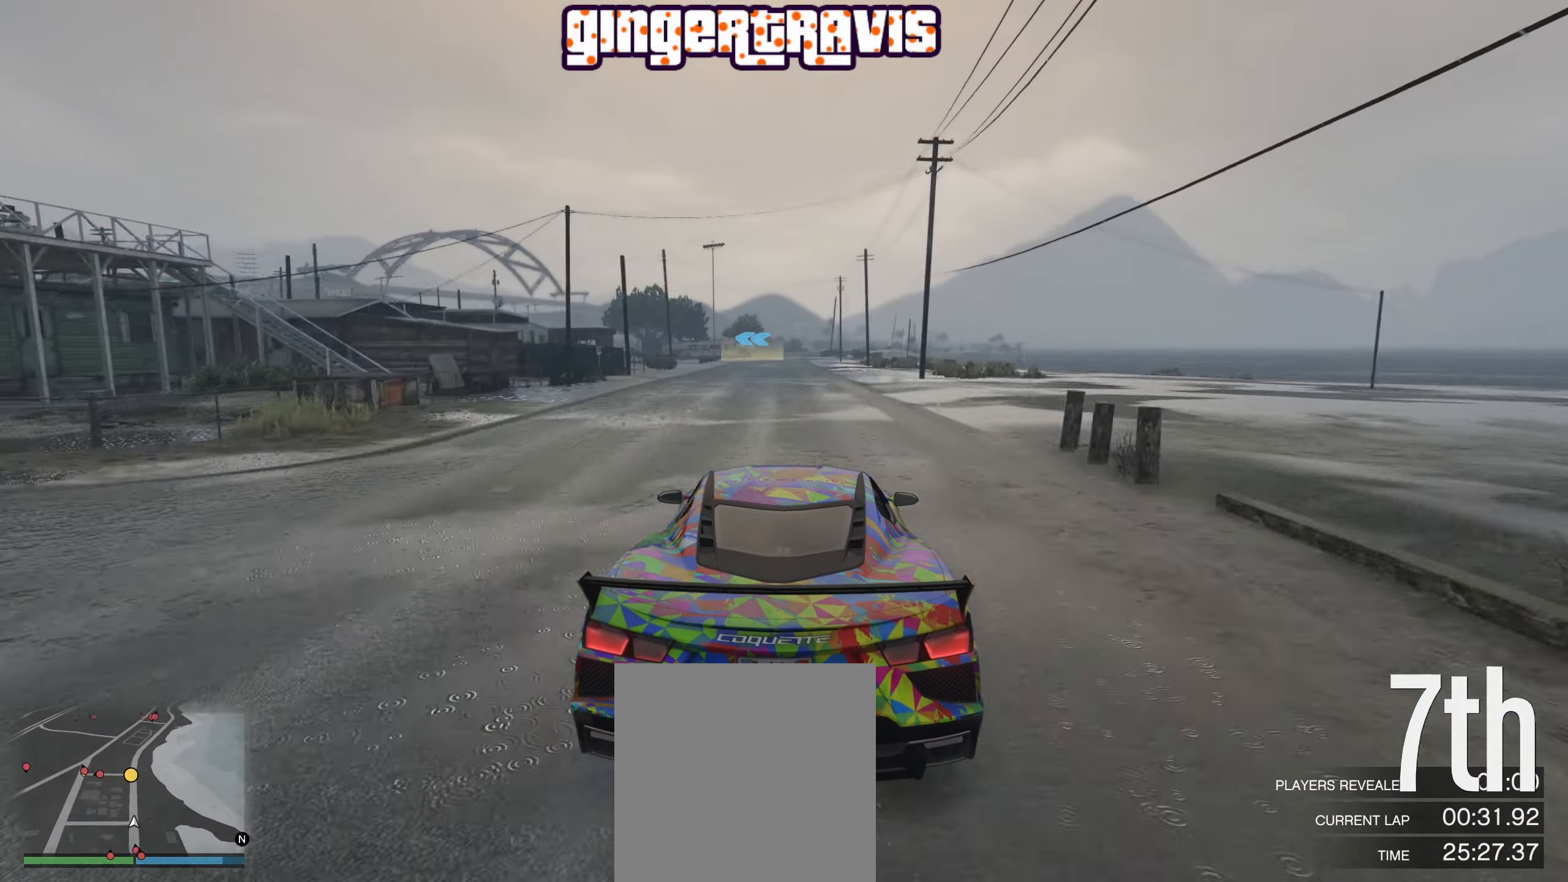
{"buttons": ["R2"], "left_stick": "right", "right_stick": "center", "events": [[434, "left_stick", "right"]]}
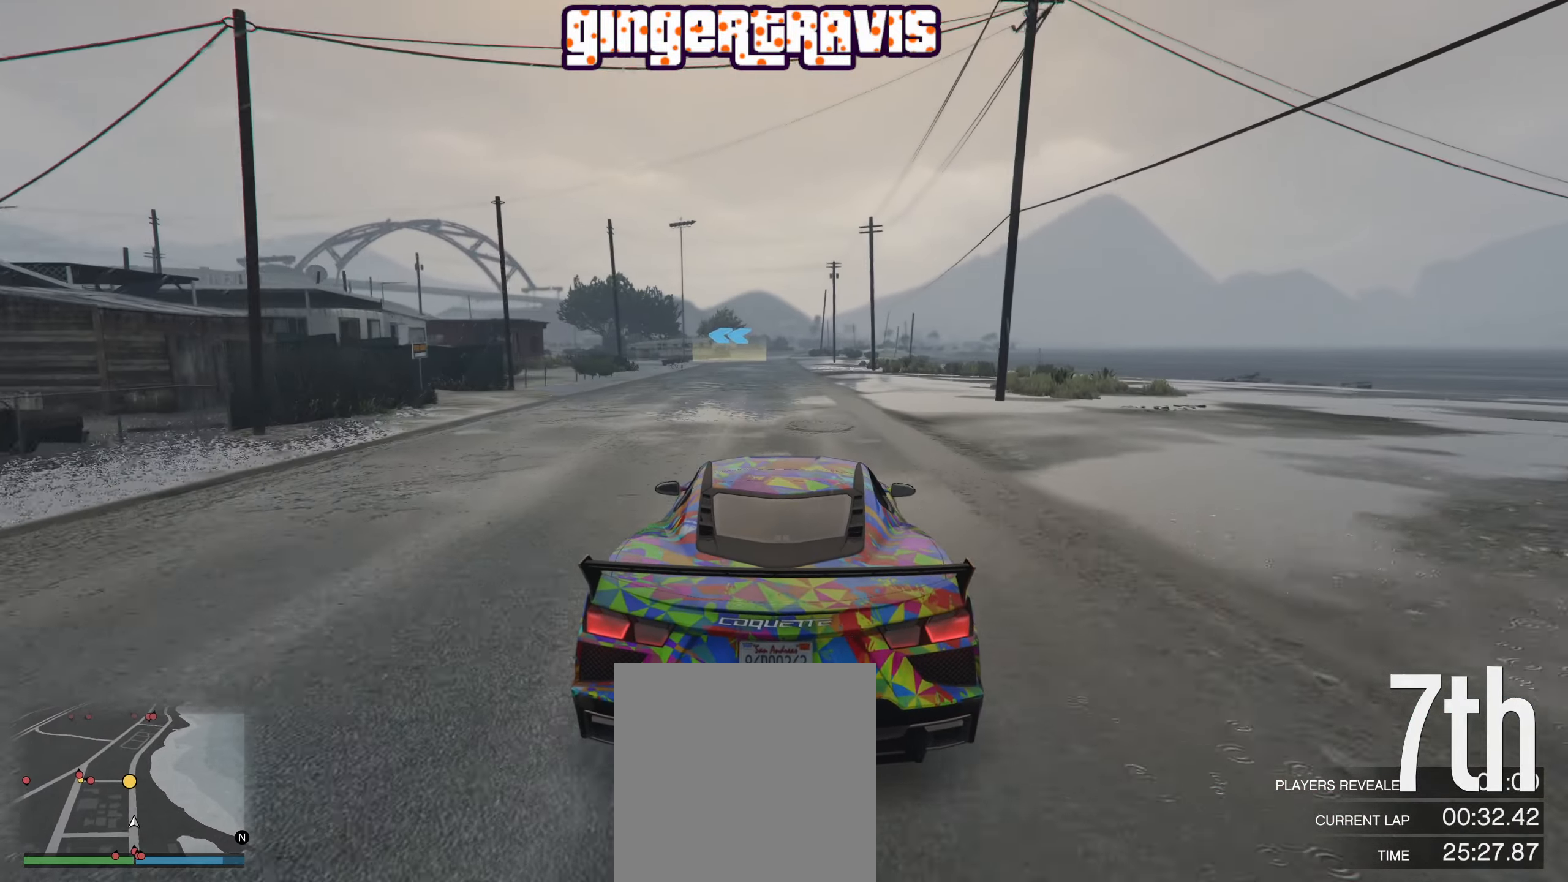
{"buttons": ["R2"], "left_stick": "center", "right_stick": "center", "events": [[34, "left_stick", "center"], [234, "left_stick", "left"], [350, "left_stick", "center"]]}
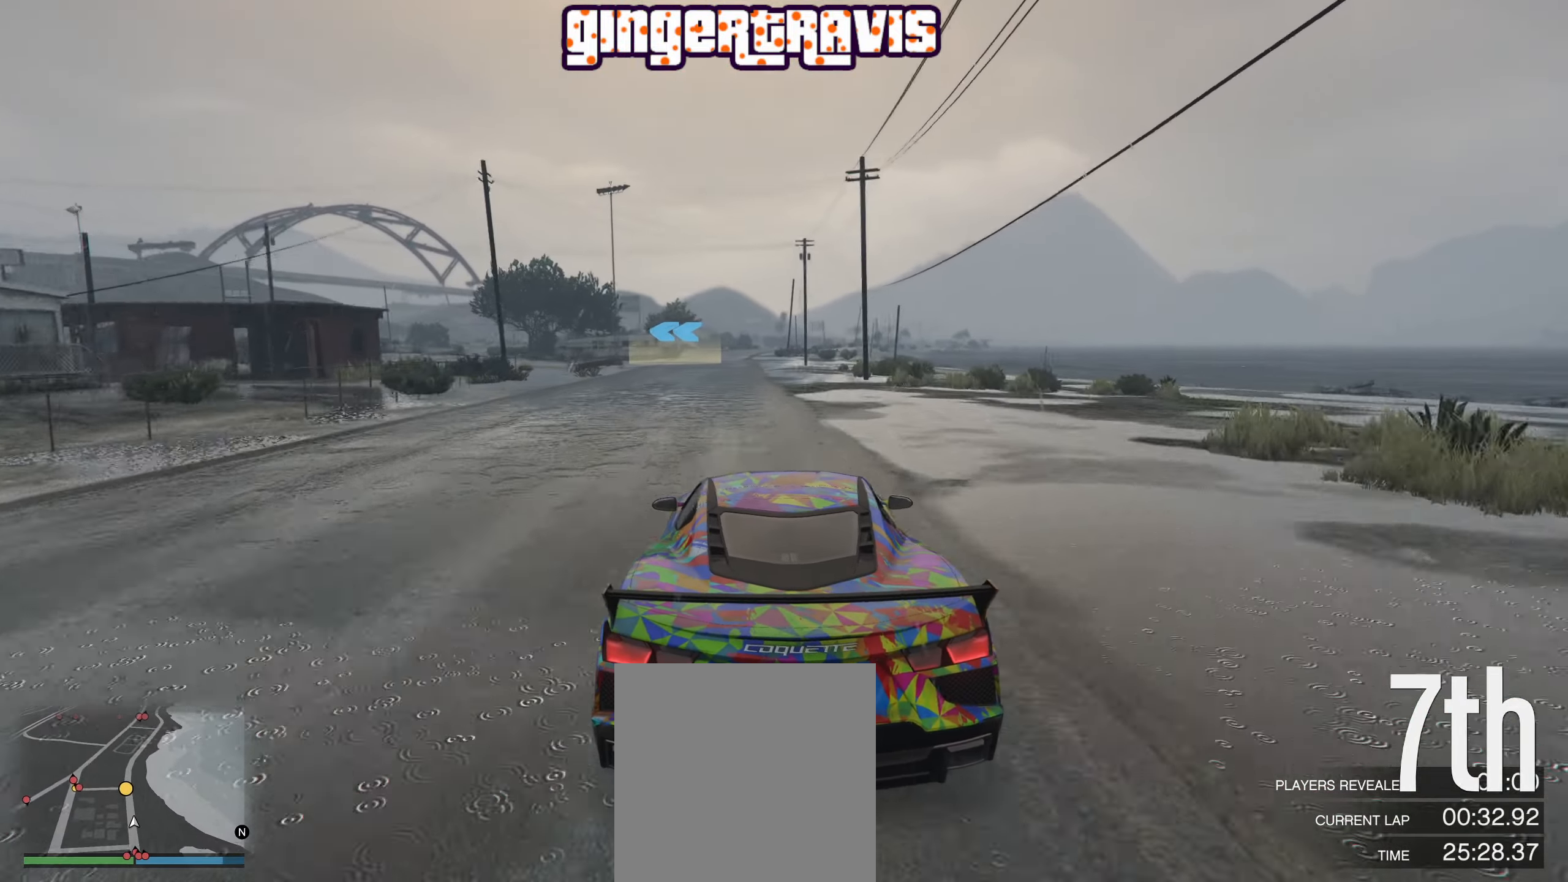
{"buttons": ["R2"], "left_stick": "down-left", "right_stick": "center", "events": [[484, "left_stick", "down-left"]]}
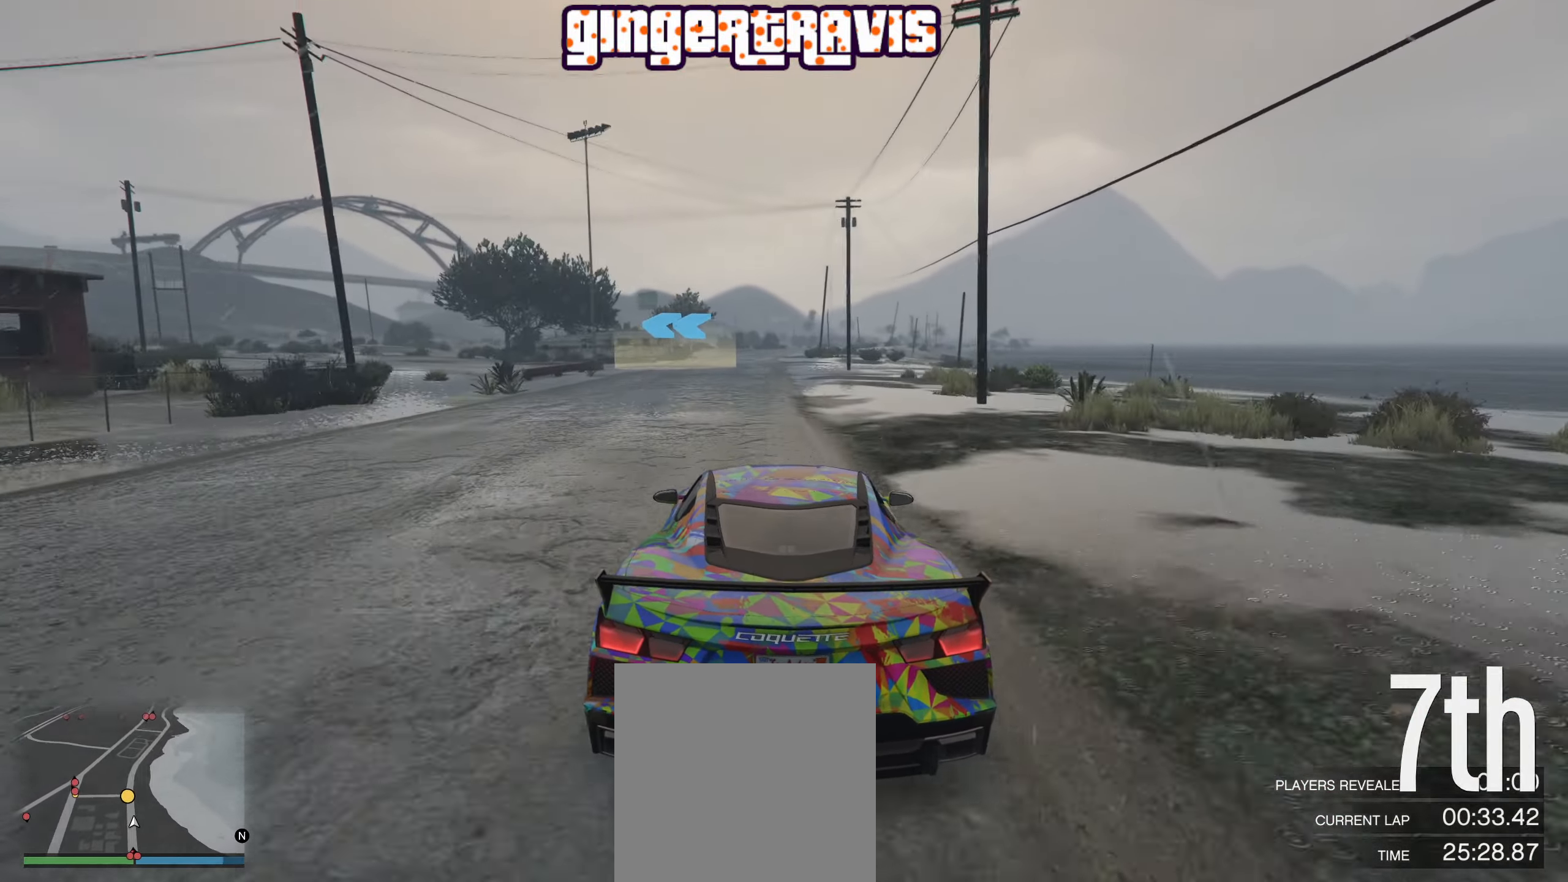
{"buttons": ["L2"], "left_stick": "center", "right_stick": "center", "events": [[183, "L2", "down"], [200, "R2", "up"], [333, "left_stick", "center"]]}
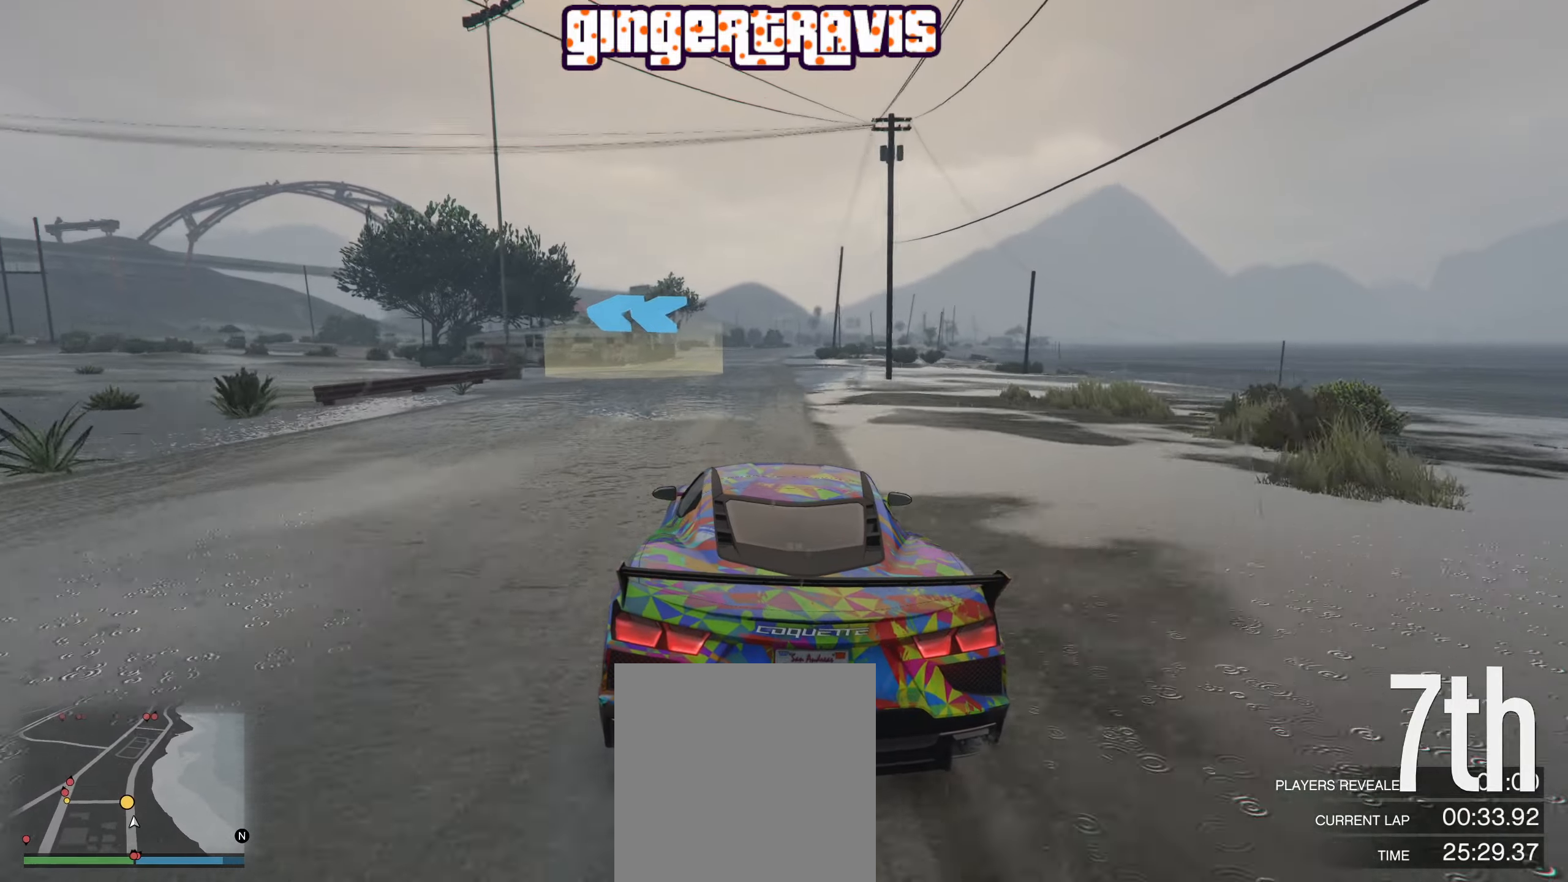
{"buttons": [], "left_stick": "down-left", "right_stick": "center", "events": [[83, "left_stick", "left"], [200, "left_stick", "down-left"], [450, "L2", "up"]]}
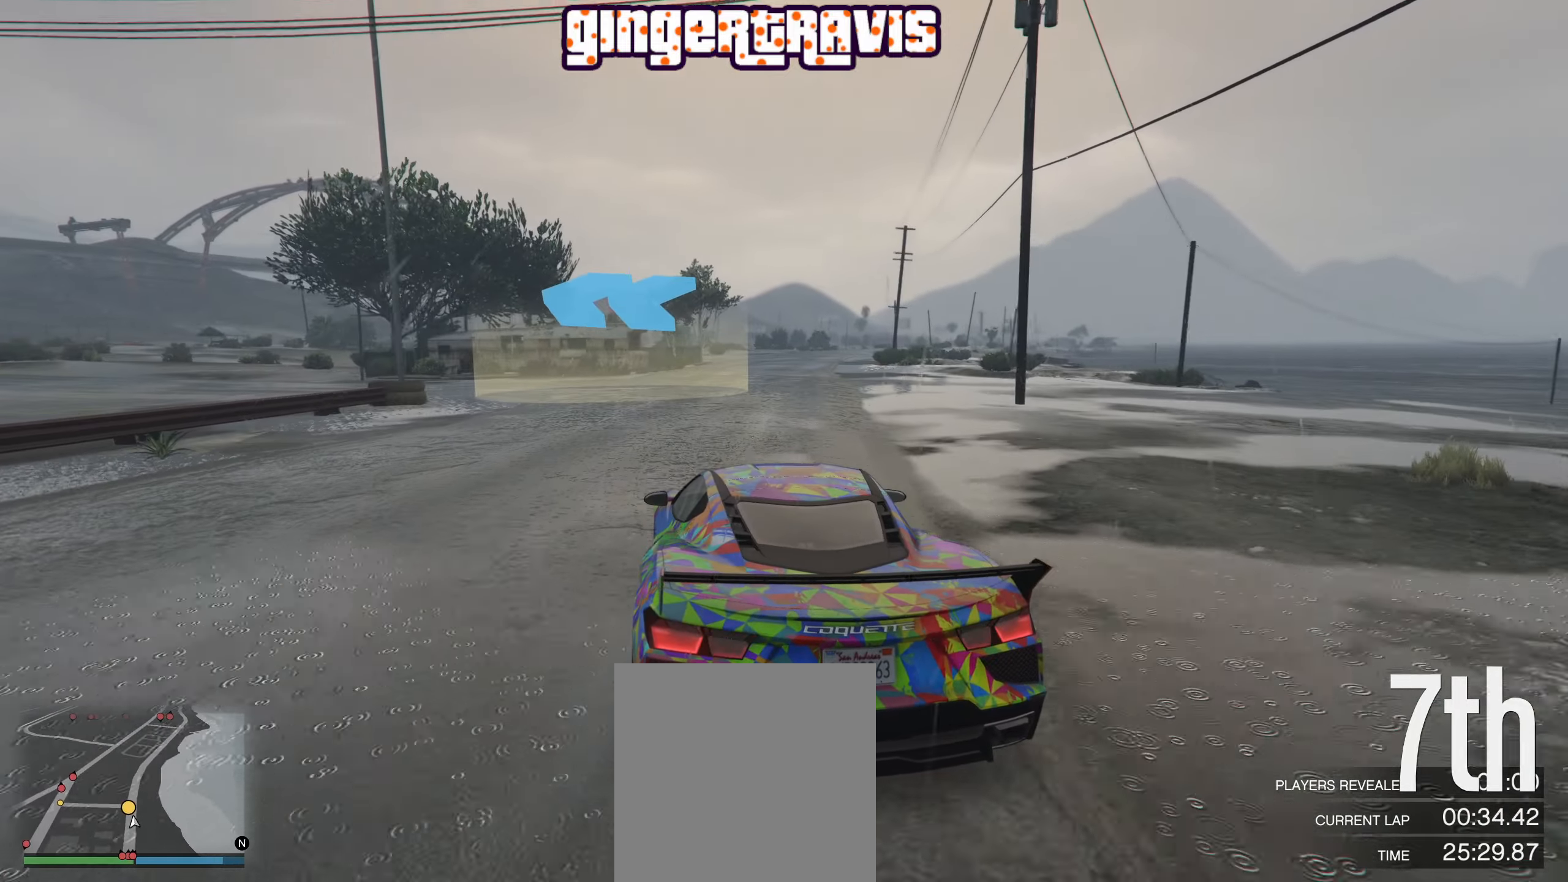
{"buttons": [], "left_stick": "down-left", "right_stick": "center", "events": []}
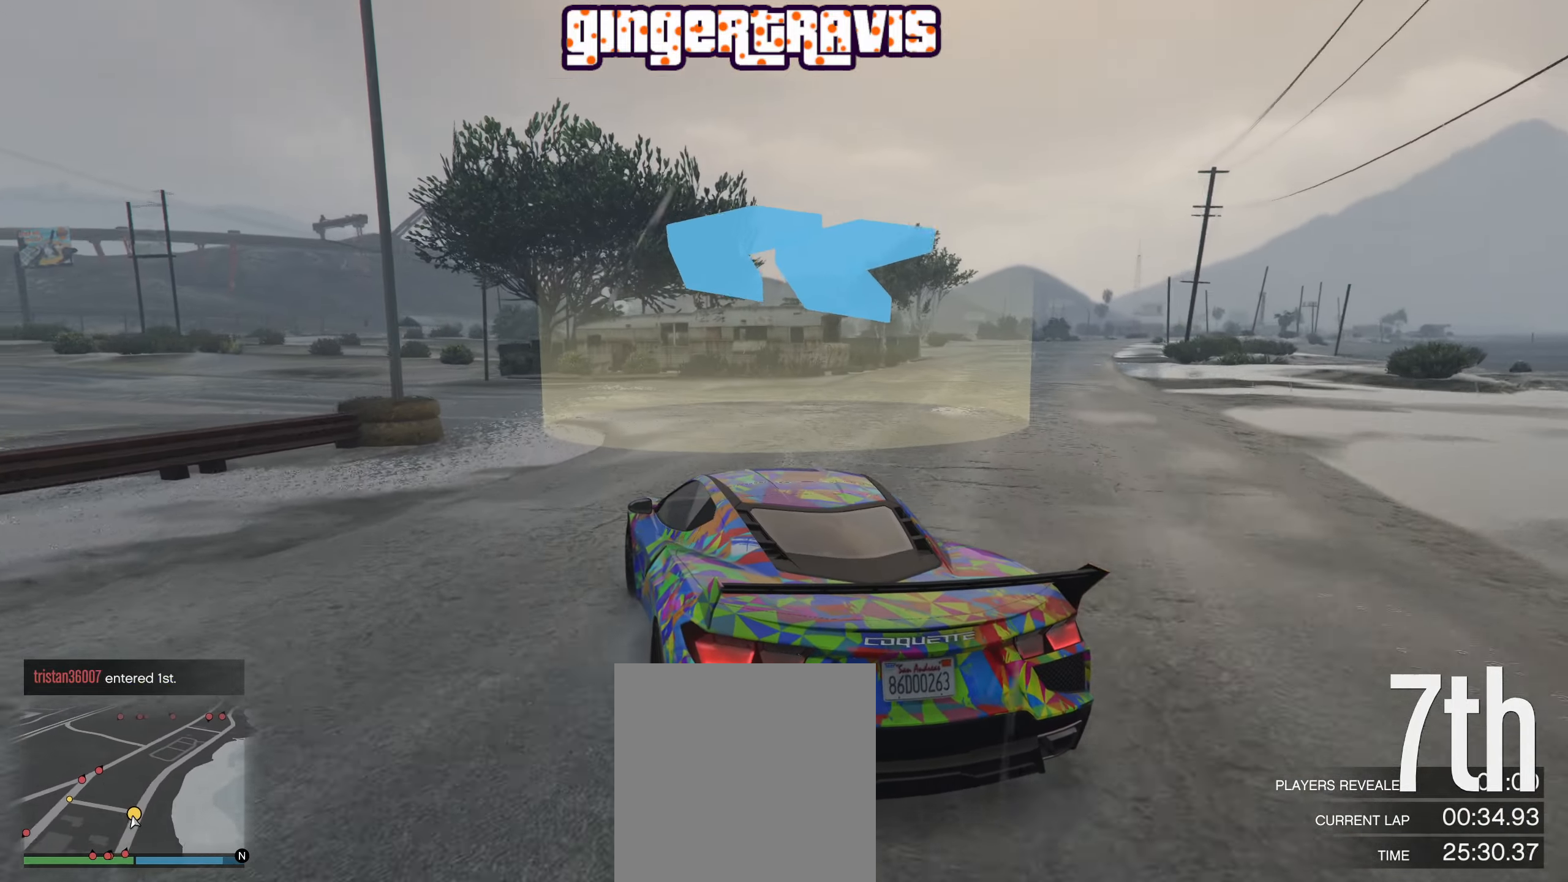
{"buttons": ["R2"], "left_stick": "center", "right_stick": "center", "events": [[233, "R2", "down"], [433, "left_stick", "center"]]}
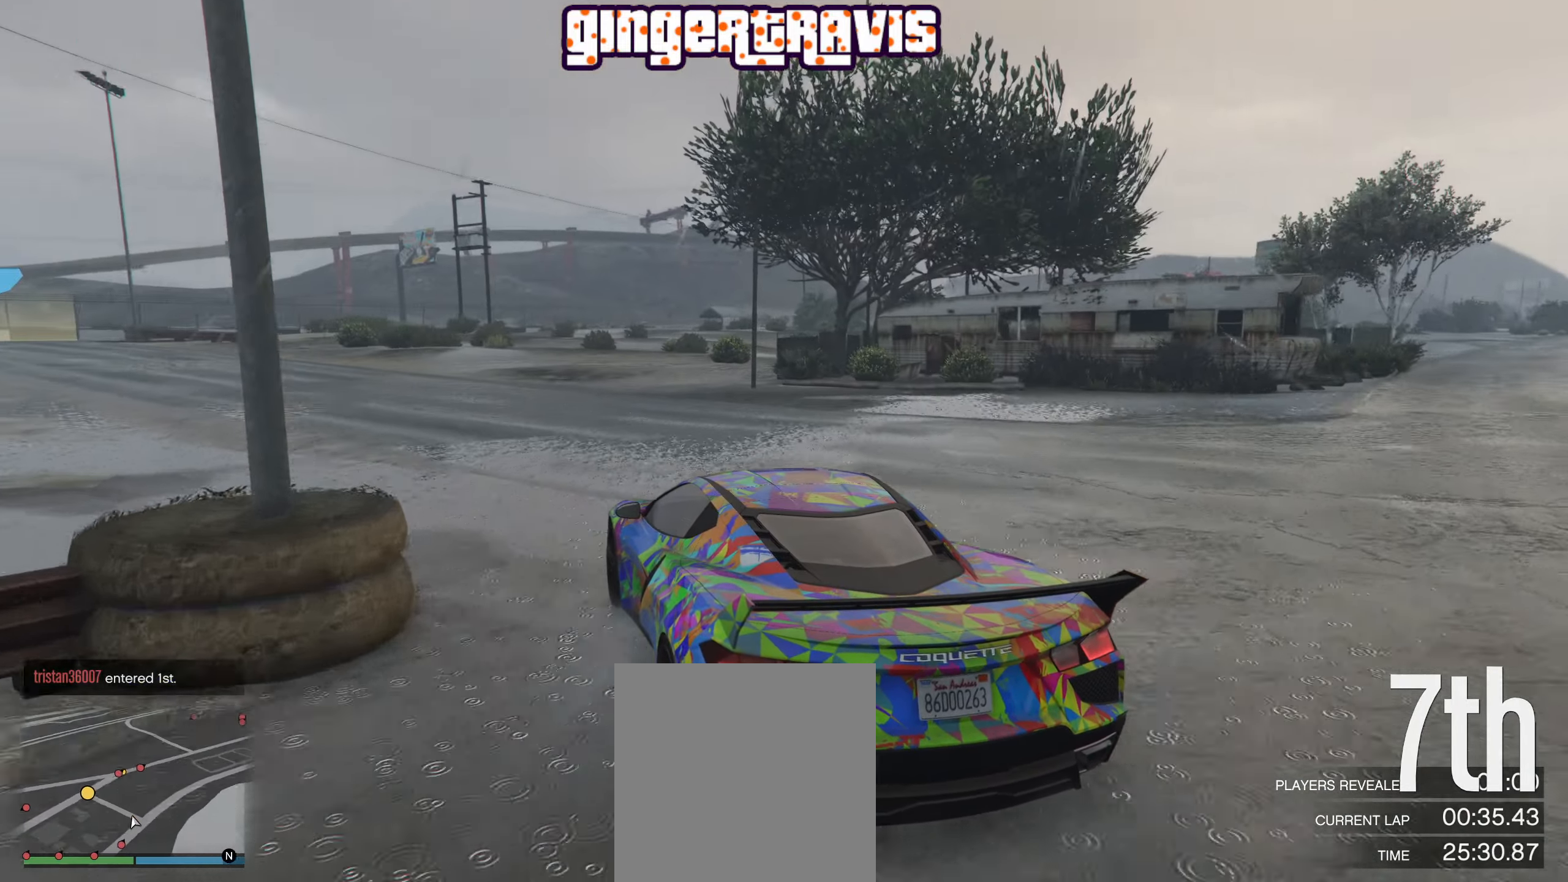
{"buttons": ["R2"], "left_stick": "center", "right_stick": "center", "events": [[33, "left_stick", "down-left"], [233, "left_stick", "center"], [283, "left_stick", "down-left"], [483, "left_stick", "center"]]}
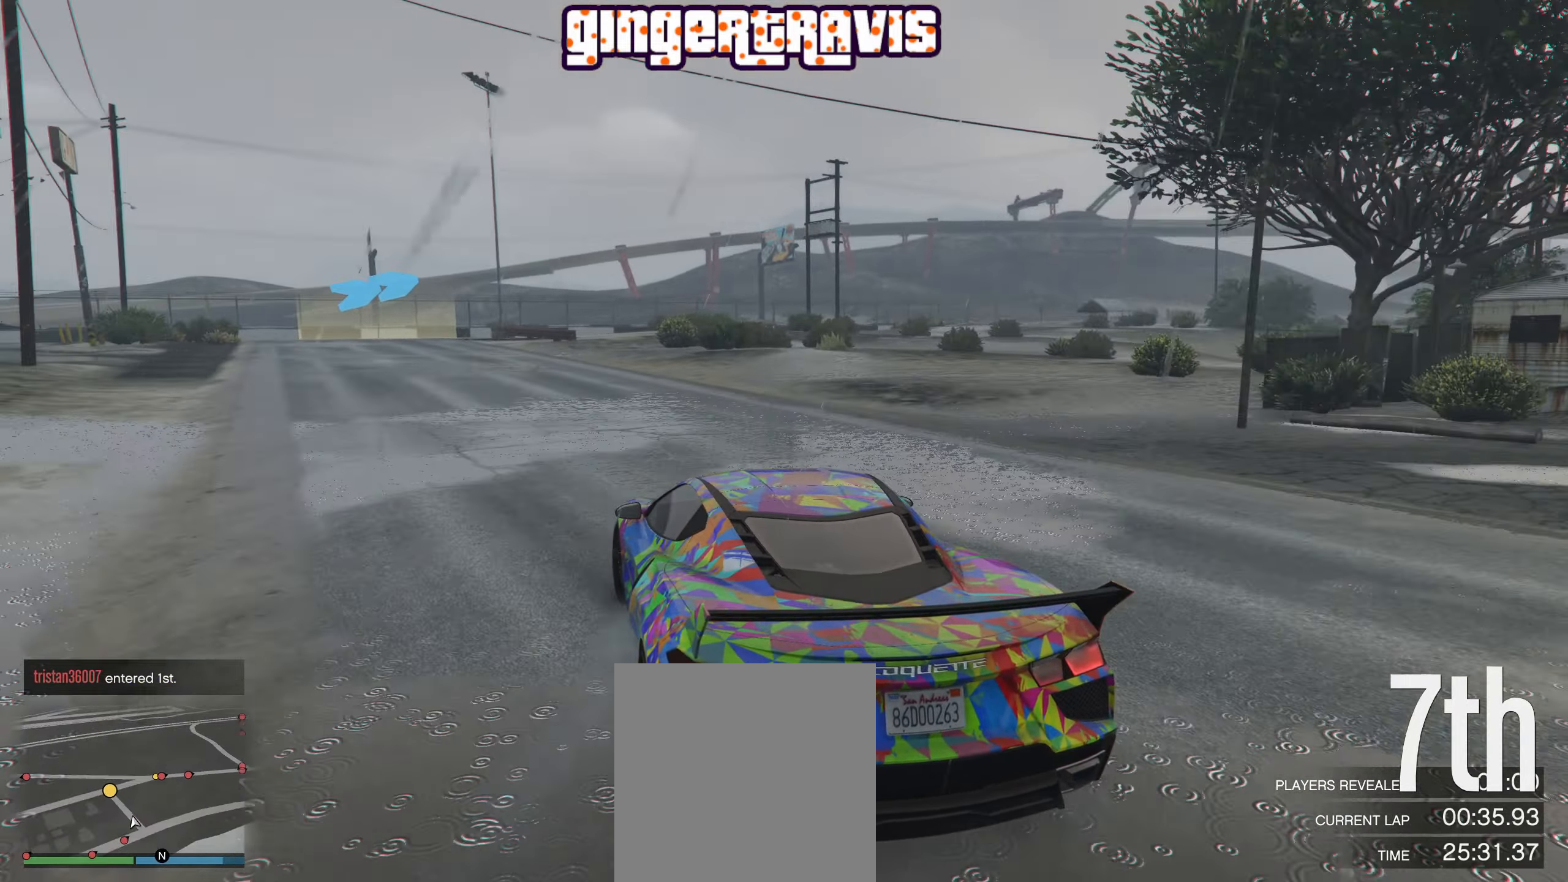
{"buttons": ["R2"], "left_stick": "left", "right_stick": "center", "events": [[116, "left_stick", "down-left"], [333, "left_stick", "center"], [433, "left_stick", "left"]]}
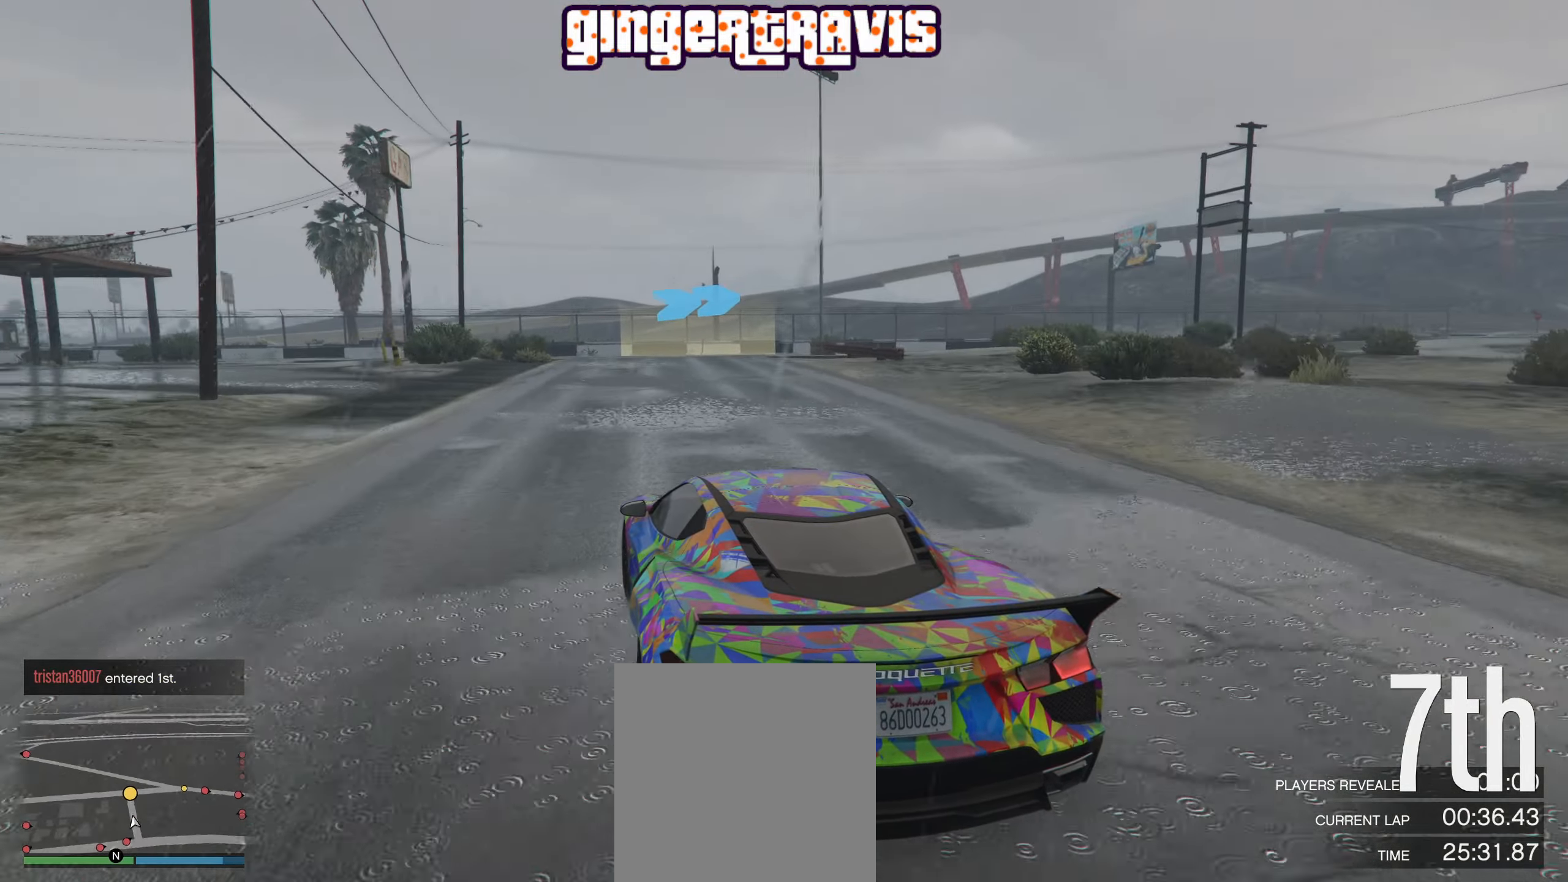
{"buttons": ["R2"], "left_stick": "center", "right_stick": "center", "events": [[83, "left_stick", "center"], [316, "left_stick", "right"], [483, "left_stick", "center"]]}
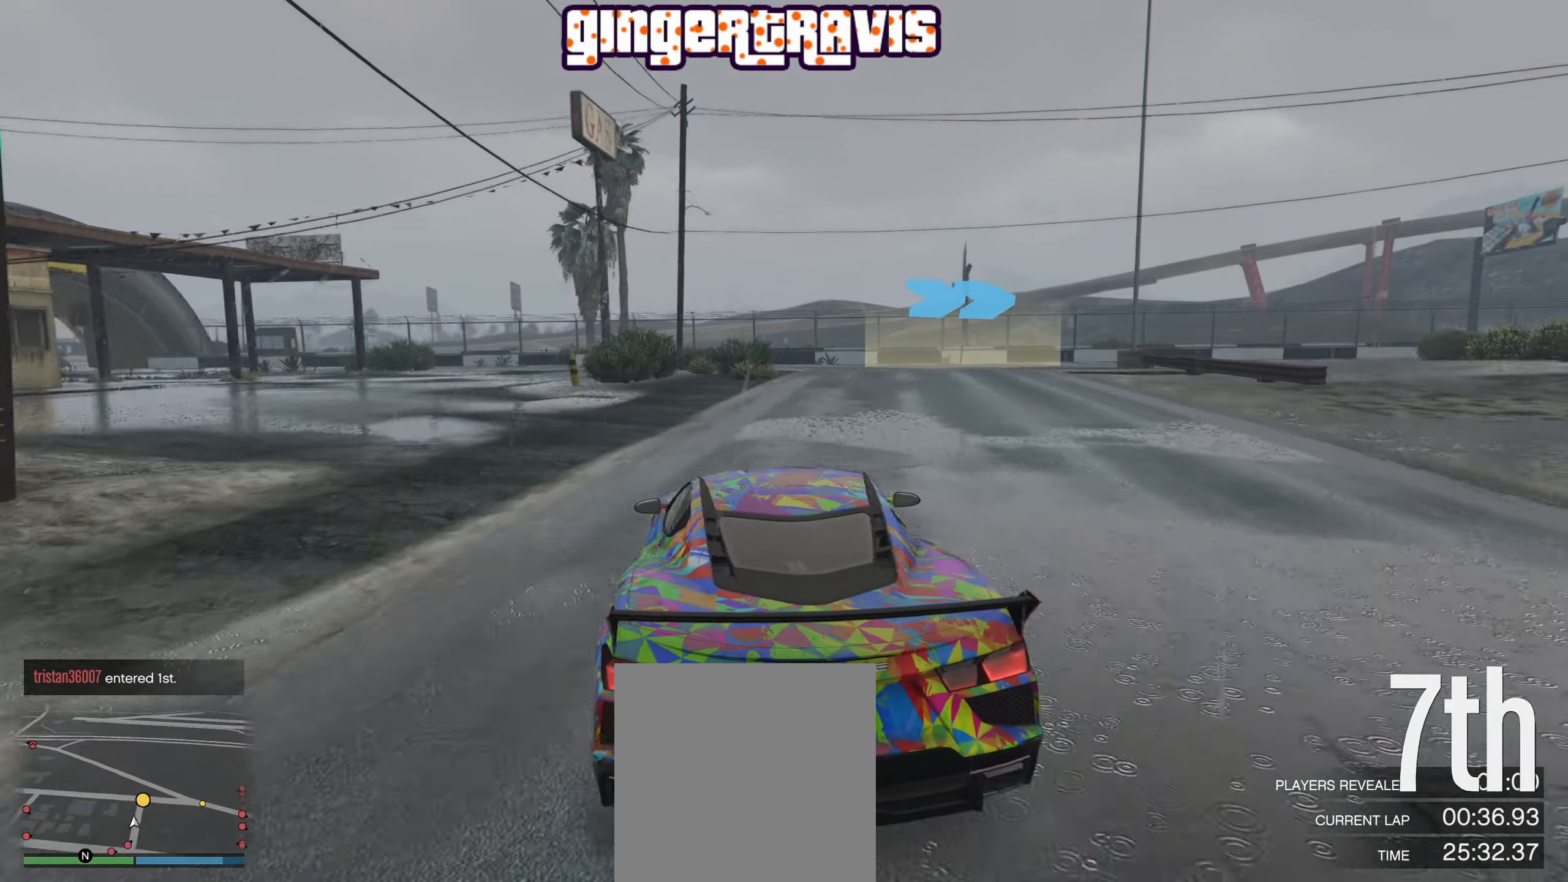
{"buttons": [], "left_stick": "down-right", "right_stick": "center", "events": [[116, "left_stick", "down-right"], [183, "R2", "up"], [300, "left_stick", "center"], [400, "left_stick", "down-right"]]}
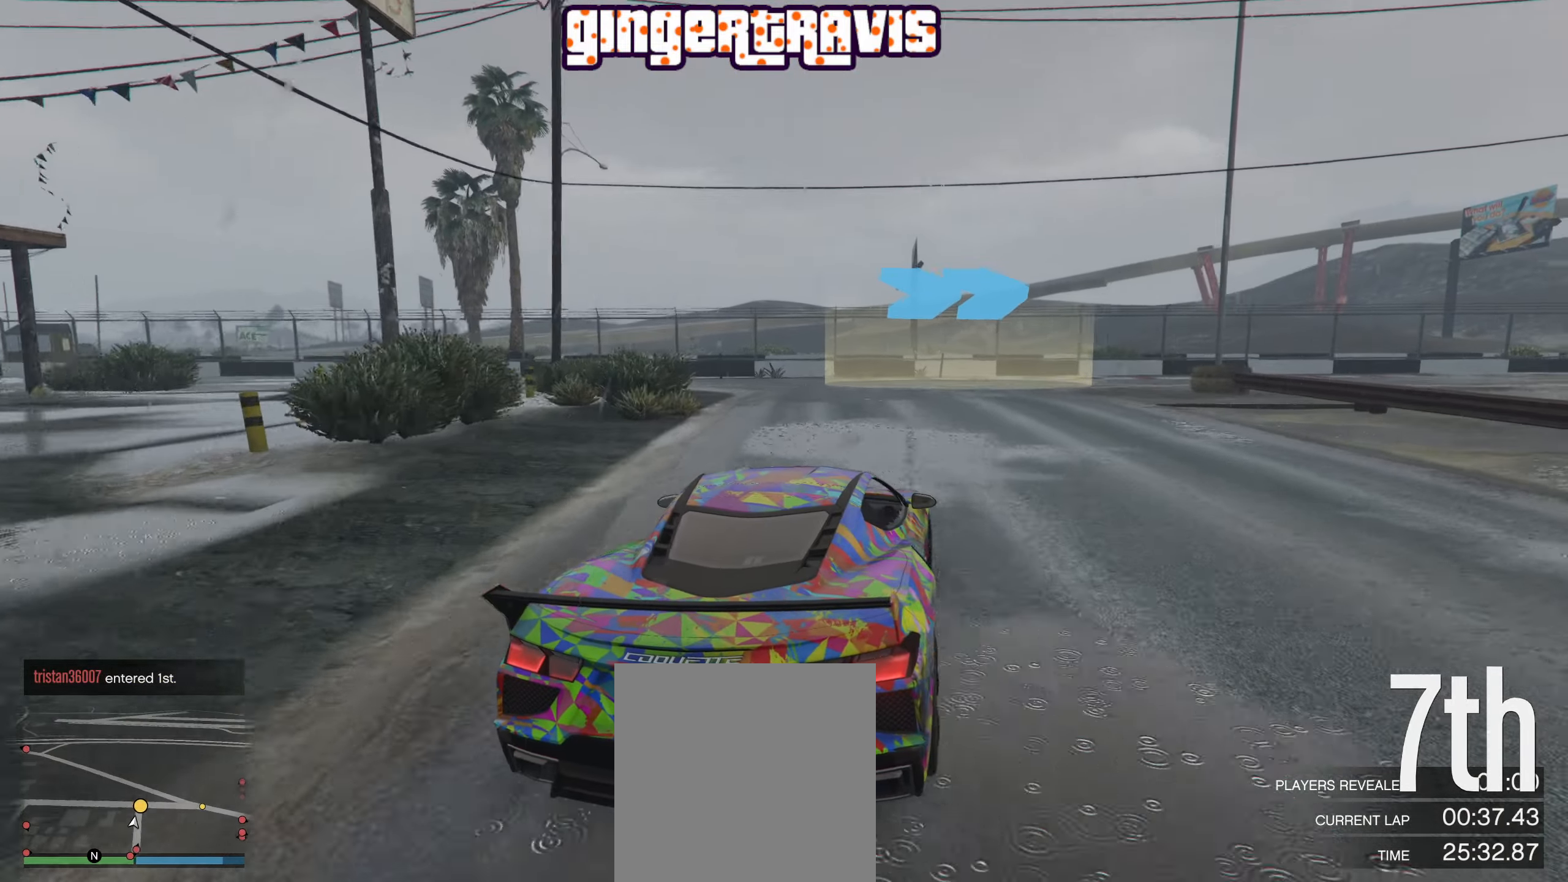
{"buttons": ["R2"], "left_stick": "down-right", "right_stick": "center", "events": [[266, "R2", "down"], [300, "left_stick", "center"], [433, "left_stick", "down-right"]]}
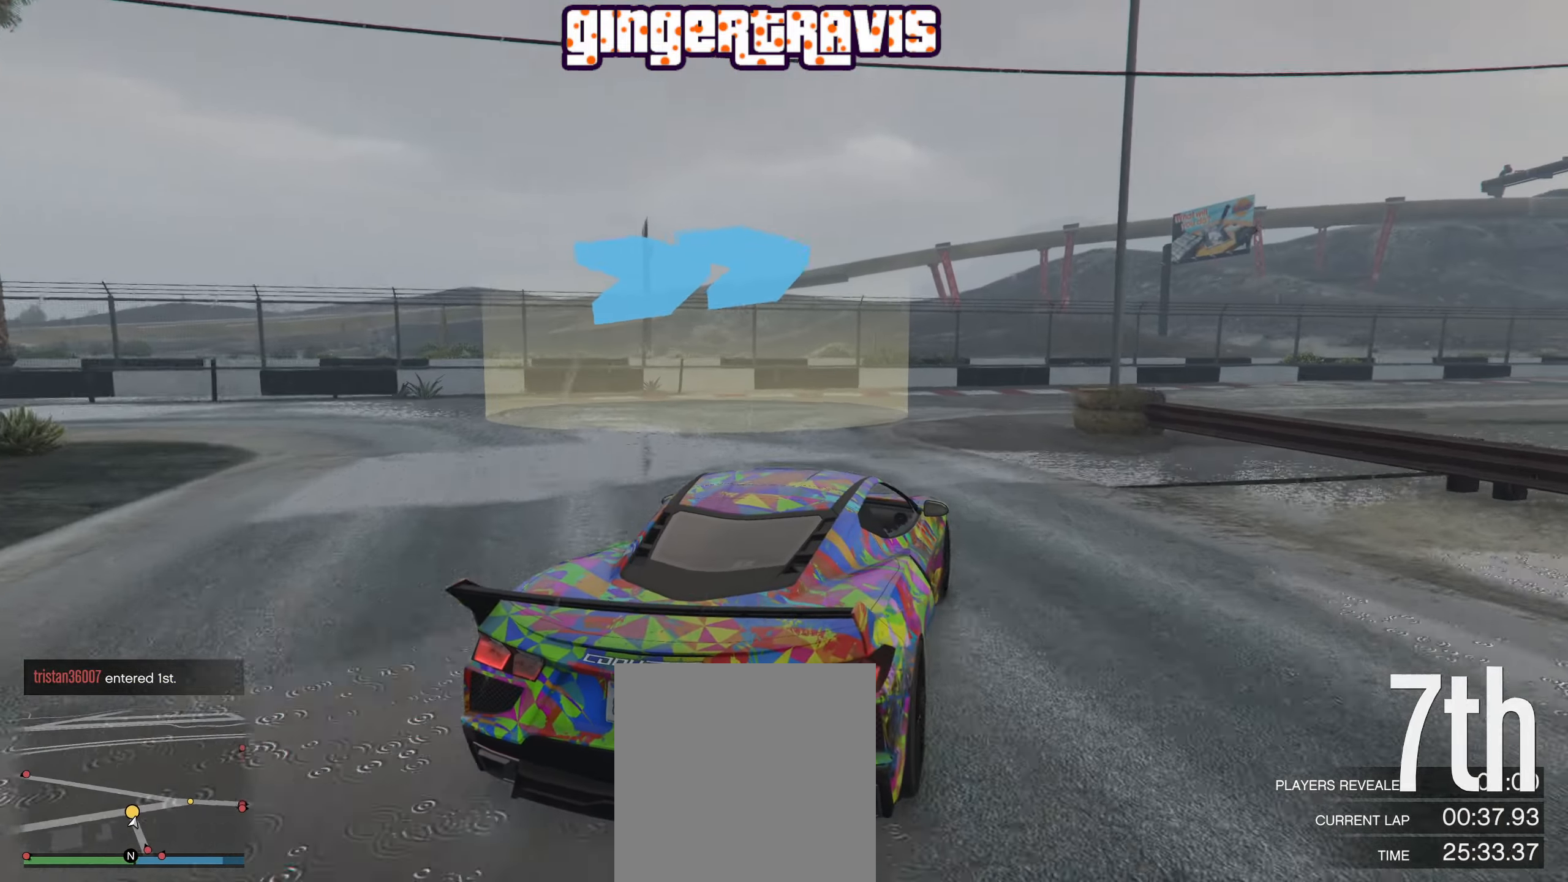
{"buttons": ["R2"], "left_stick": "down-right", "right_stick": "center", "events": [[150, "left_stick", "center"], [416, "left_stick", "down-right"]]}
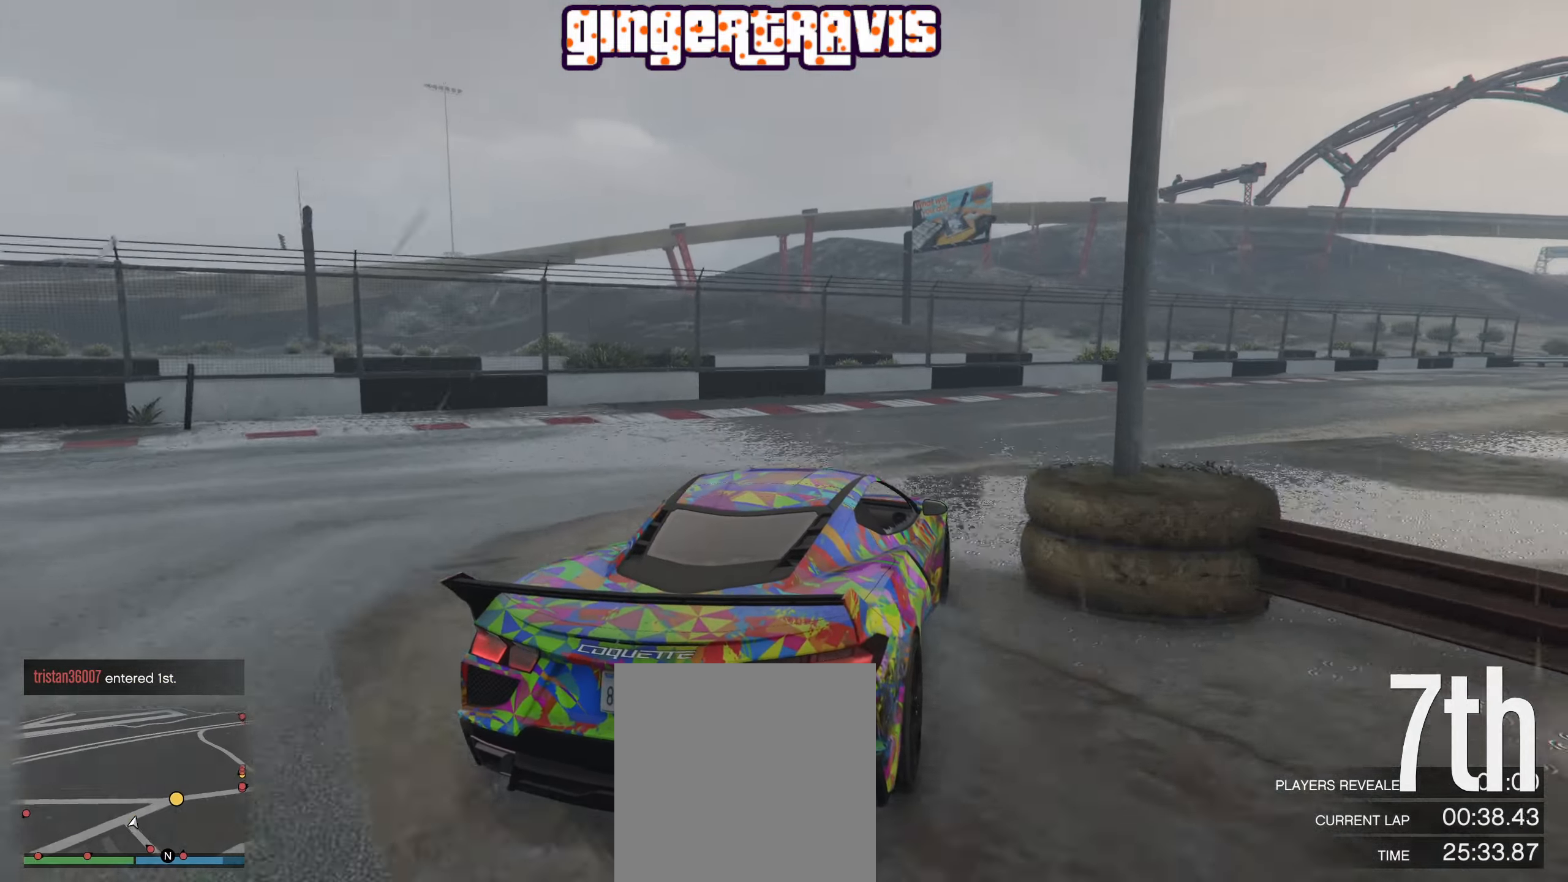
{"buttons": ["R2"], "left_stick": "center", "right_stick": "center", "events": [[367, "left_stick", "center"]]}
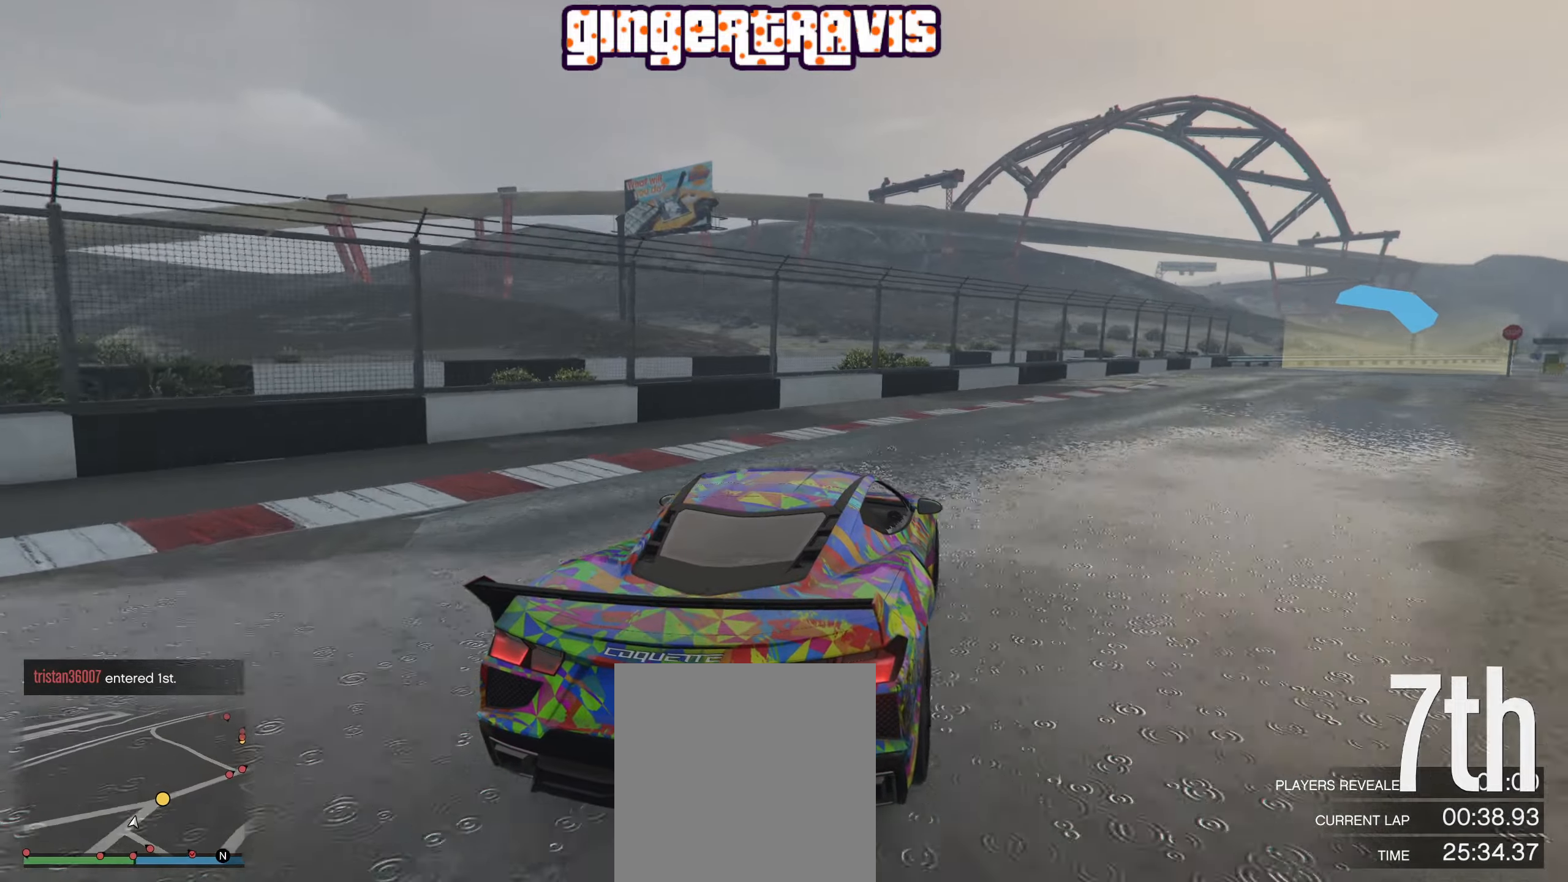
{"buttons": ["R2"], "left_stick": "down-right", "right_stick": "center", "events": [[83, "left_stick", "down-right"], [217, "left_stick", "center"], [400, "left_stick", "down-right"]]}
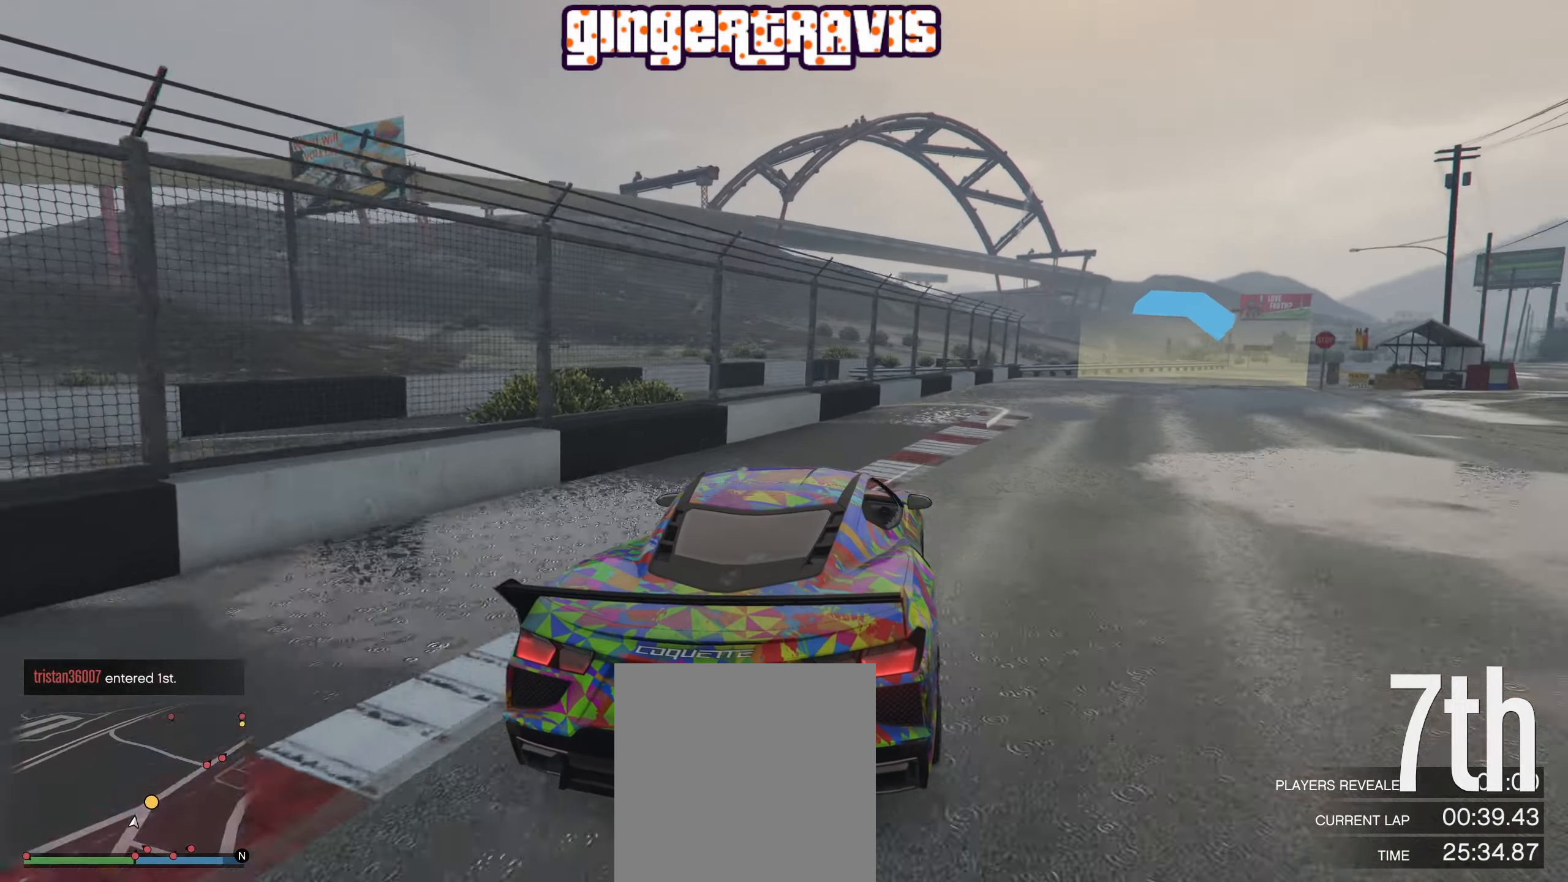
{"buttons": ["R2"], "left_stick": "right", "right_stick": "center", "events": [[17, "left_stick", "center"], [167, "left_stick", "down-right"], [267, "left_stick", "center"], [450, "left_stick", "right"]]}
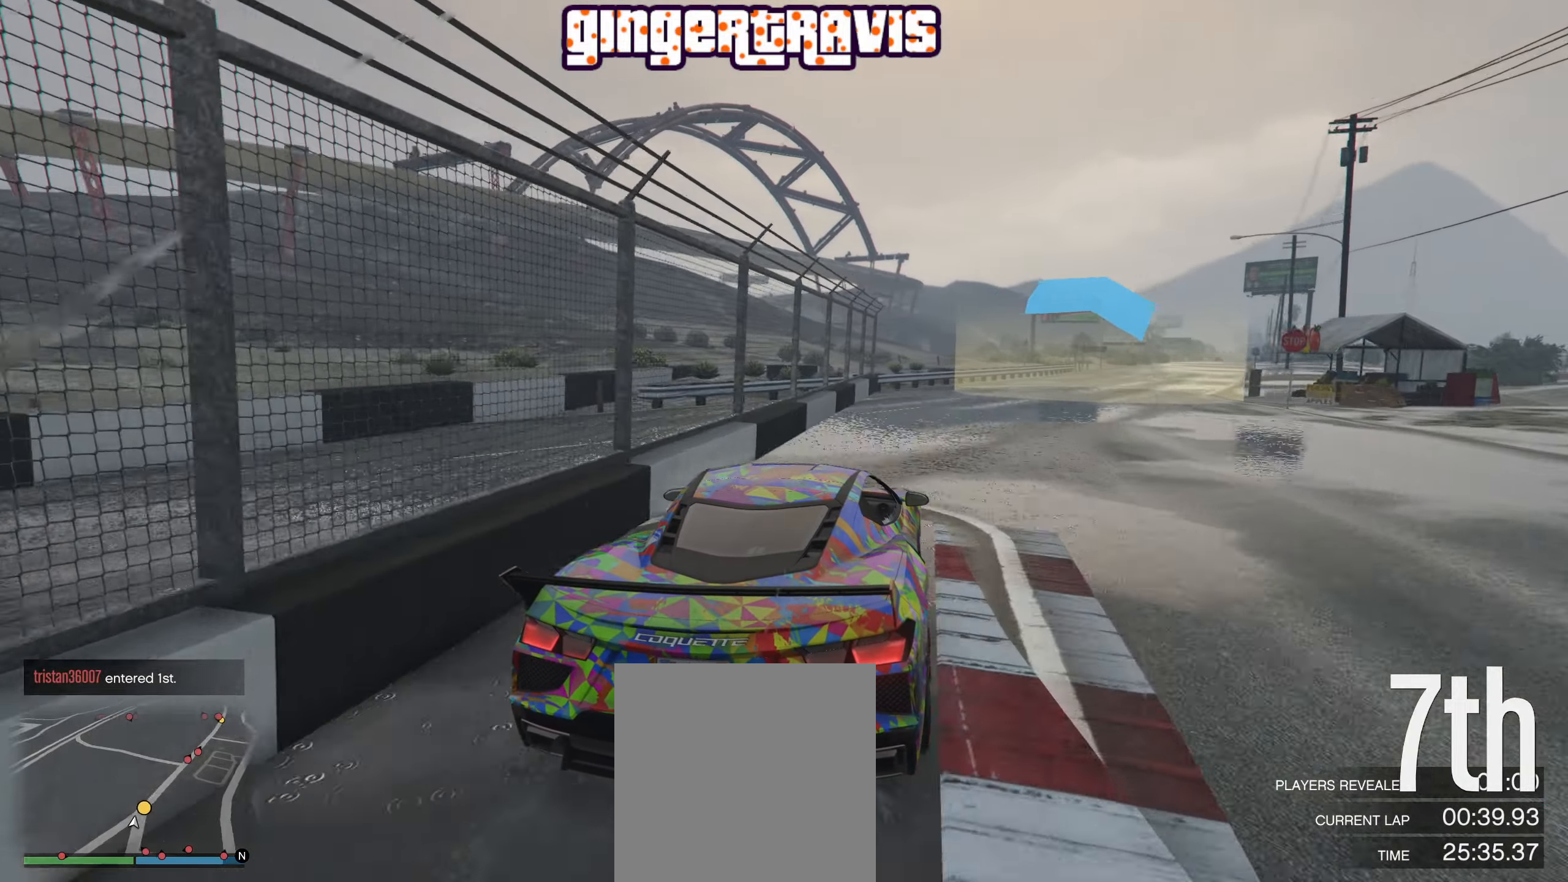
{"buttons": ["R2"], "left_stick": "center", "right_stick": "center", "events": [[67, "left_stick", "center"], [300, "left_stick", "right"], [400, "left_stick", "center"]]}
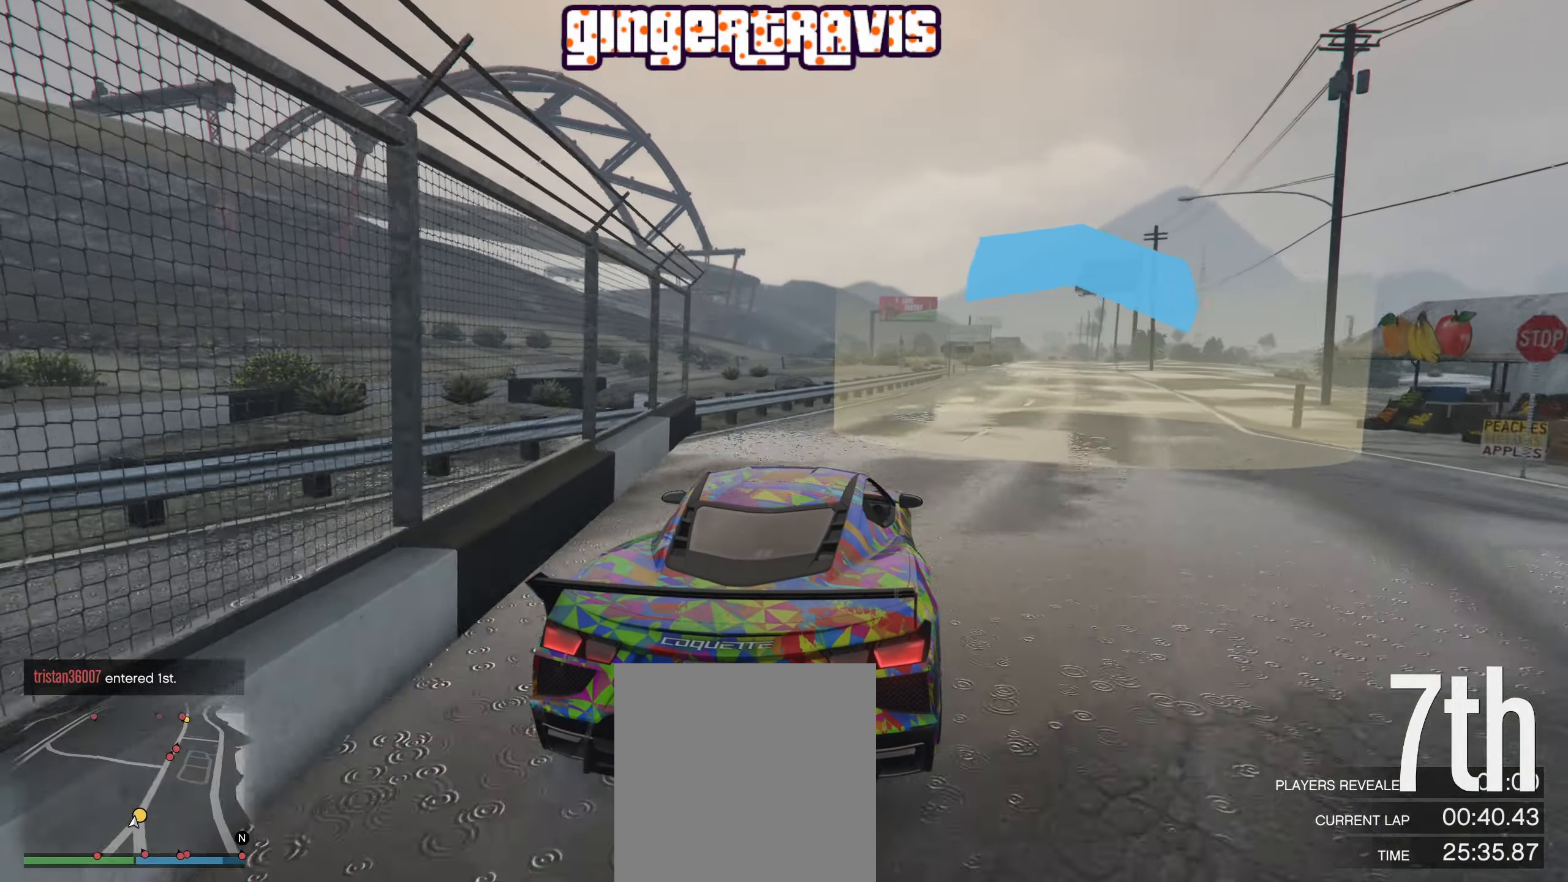
{"buttons": ["R2"], "left_stick": "center", "right_stick": "center", "events": [[100, "left_stick", "right"], [200, "left_stick", "center"]]}
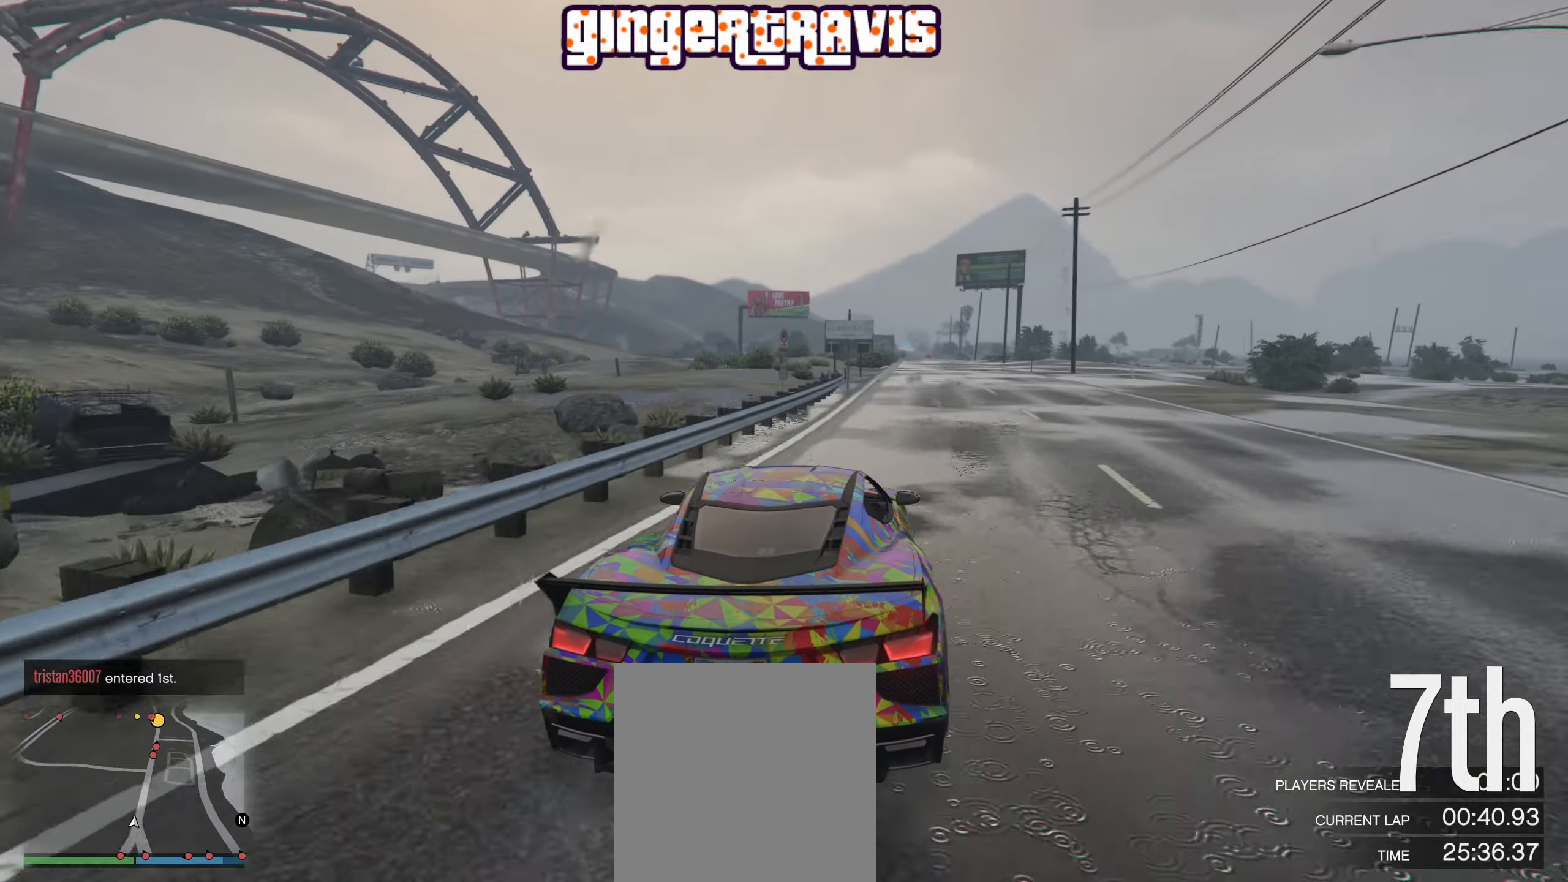
{"buttons": ["R2"], "left_stick": "right", "right_stick": "center", "events": [[150, "left_stick", "right"], [283, "left_stick", "center"], [467, "left_stick", "right"]]}
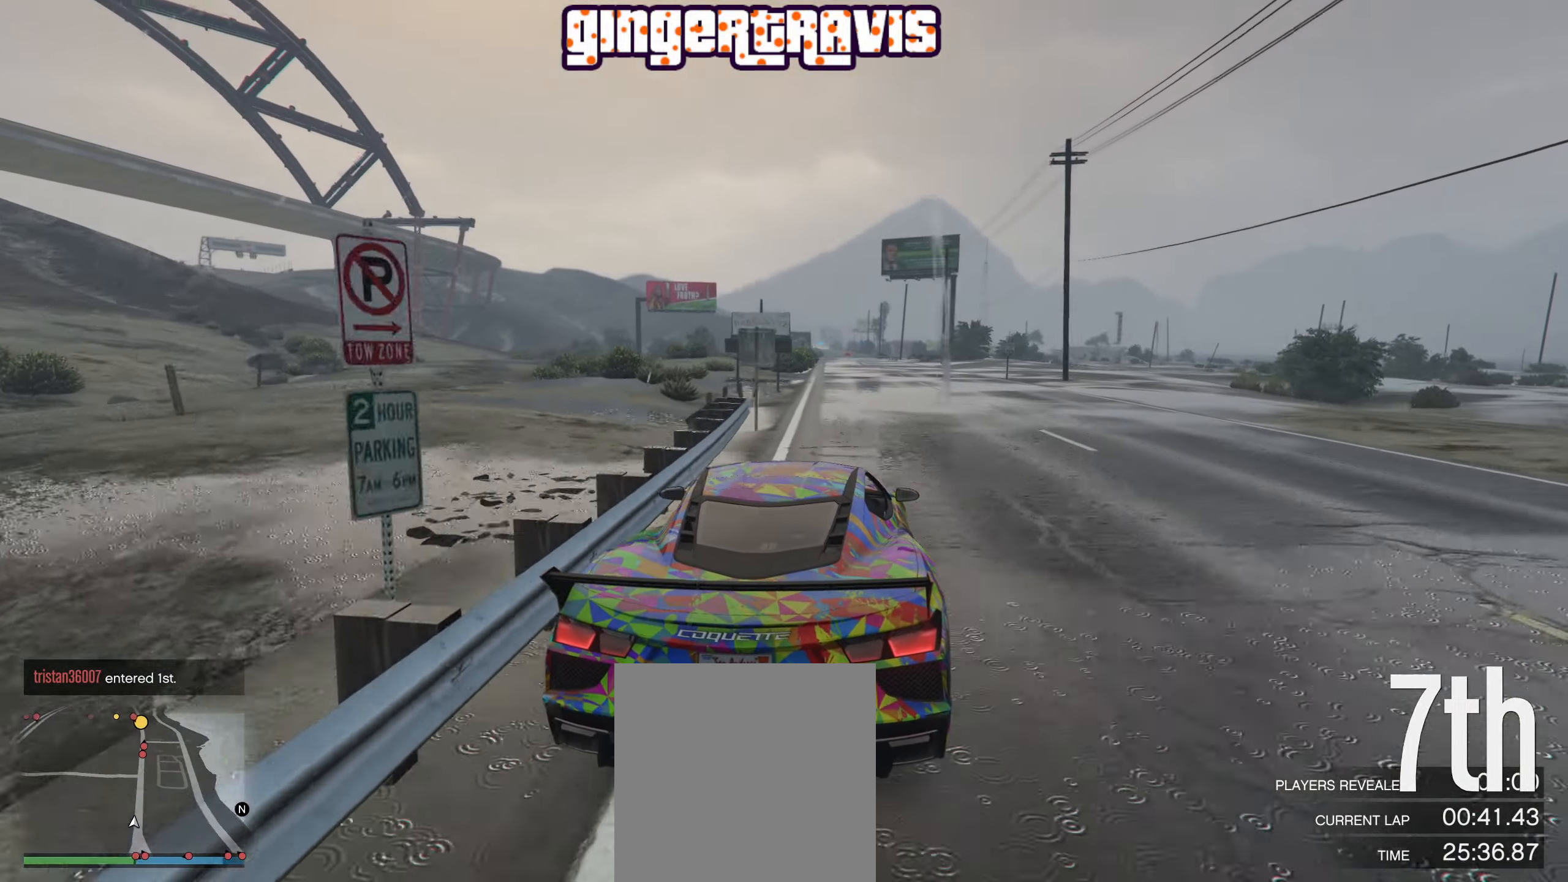
{"buttons": ["R2"], "left_stick": "center", "right_stick": "center", "events": [[33, "left_stick", "center"]]}